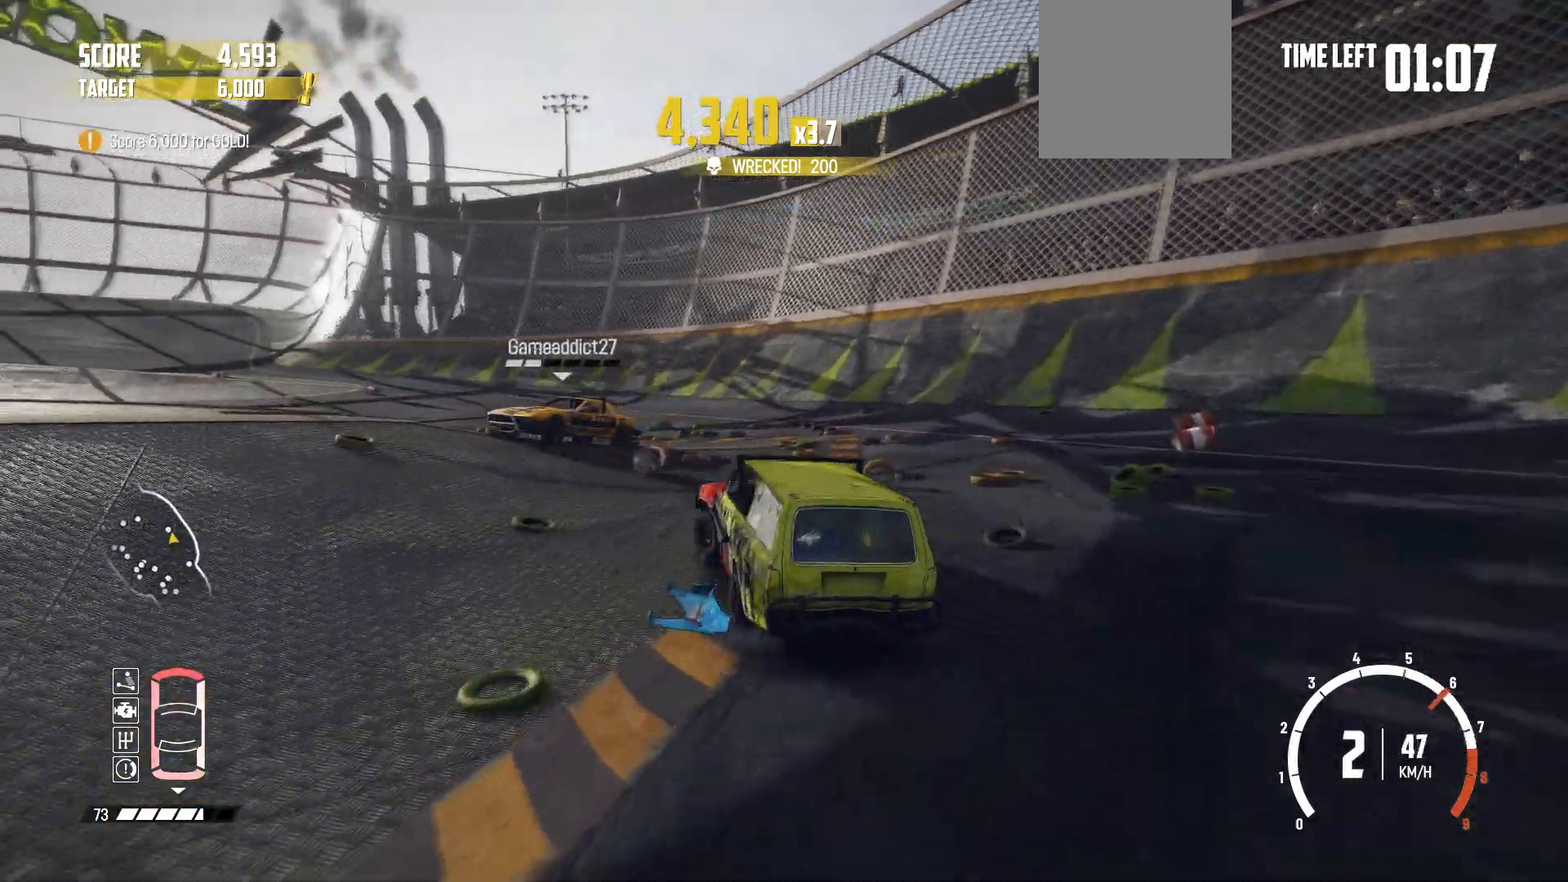
Gameplay with a controller (Xbox layout); each line is a JSON object with the inputs held at the frame after it. "events" lists button and stick changes between this image and that frame as [ms after this image, input, new state], when the widget could be followed in between. Not read: L3 R3 right_stick.
{"buttons": ["R2"], "left_stick": "center", "events": [[50, "R2", "down"], [300, "left_stick", "center"]]}
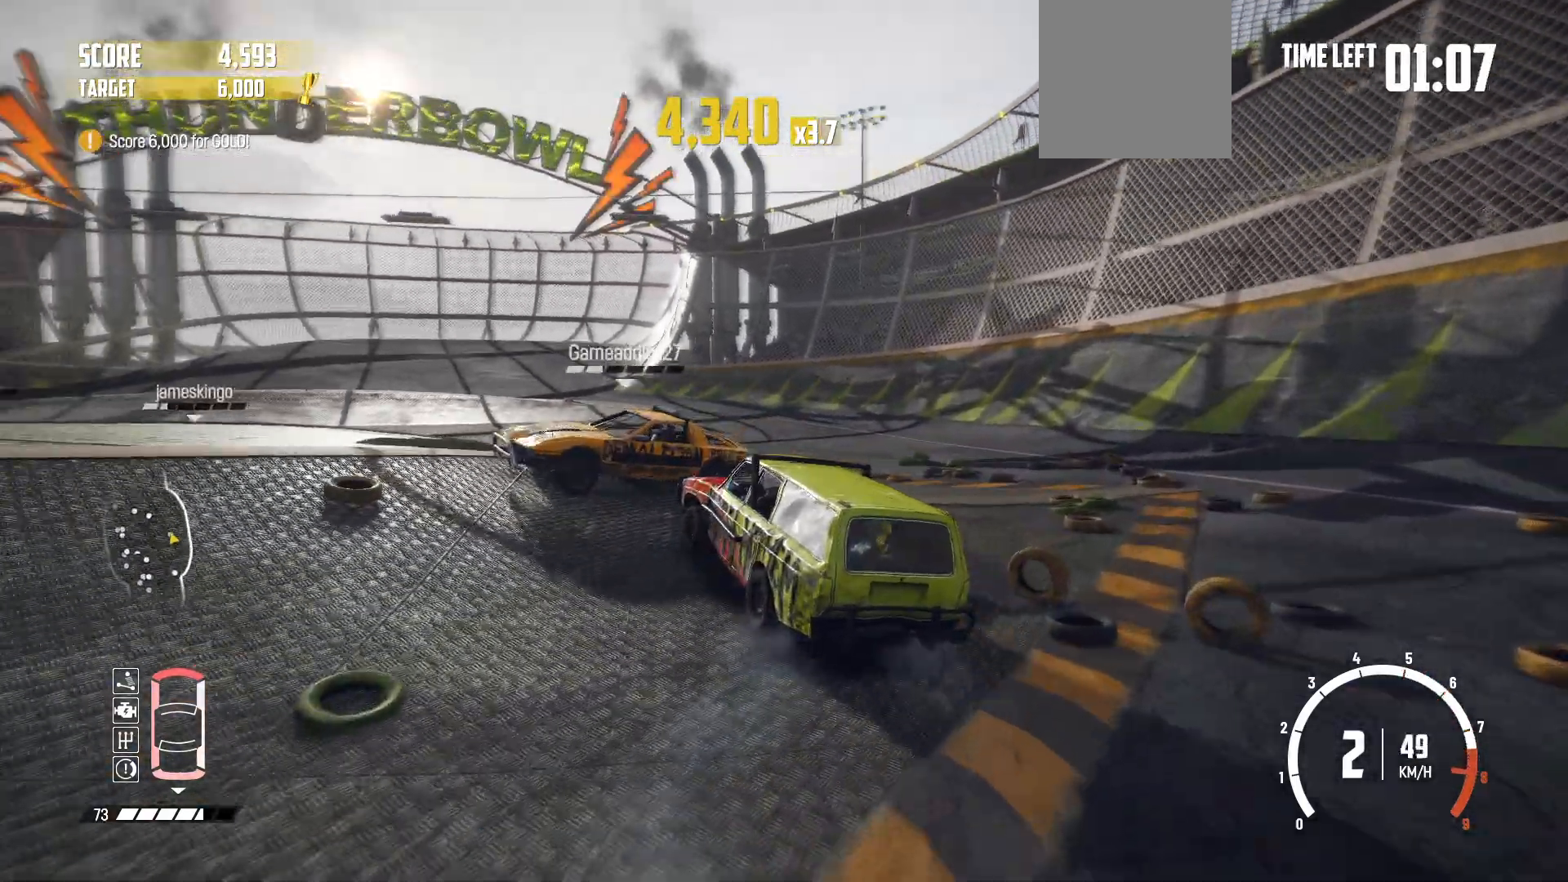
{"buttons": ["R2"], "left_stick": "right", "events": [[267, "left_stick", "right"]]}
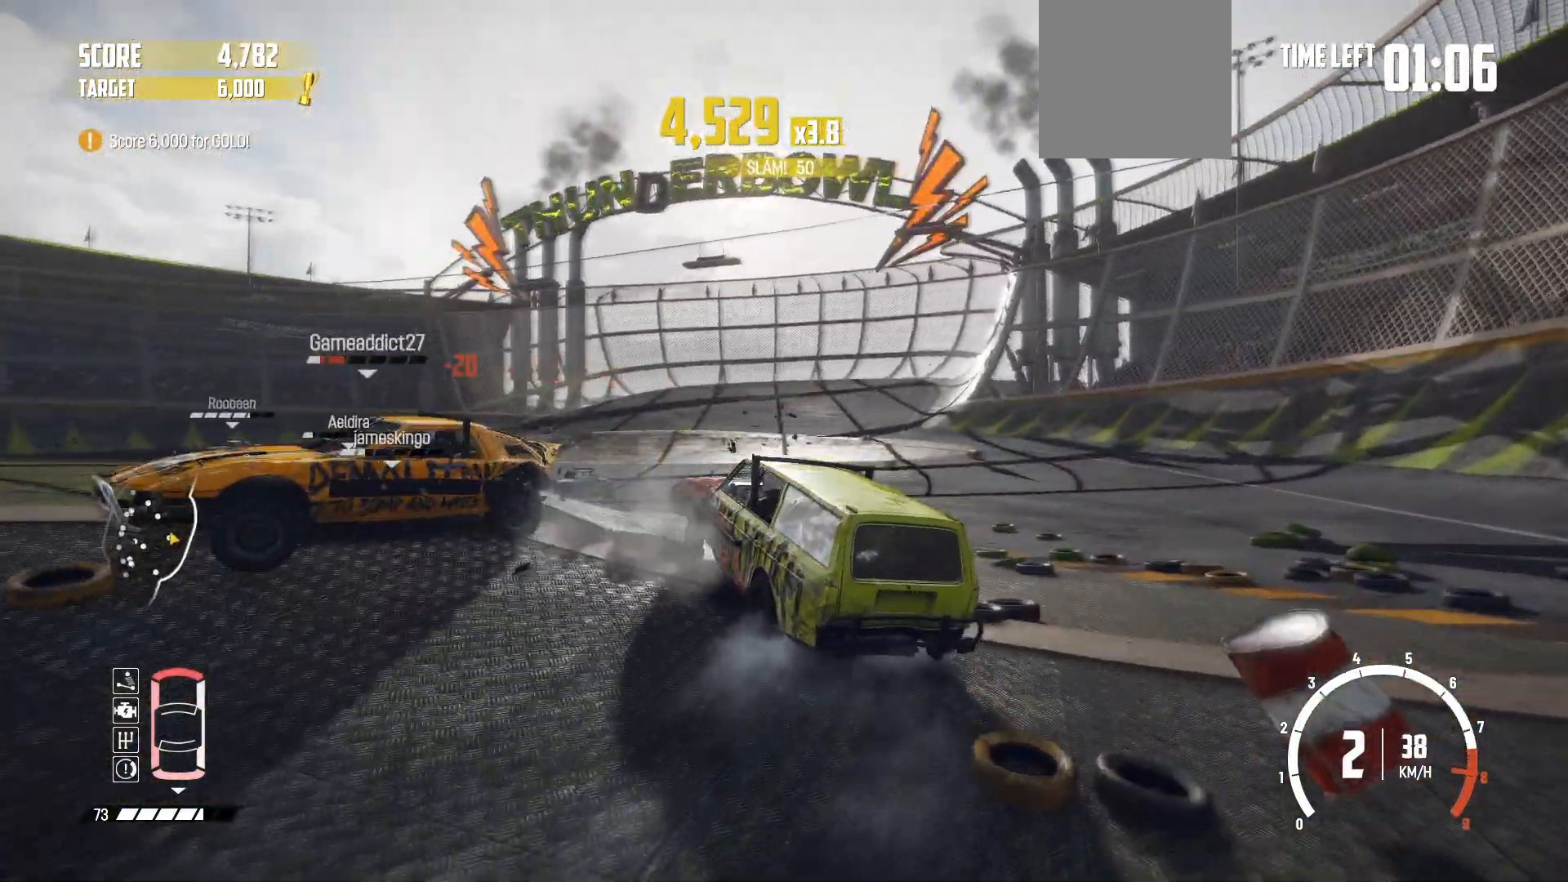
{"buttons": ["R2"], "left_stick": "center", "events": [[17, "R2", "up"], [117, "R2", "down"], [300, "left_stick", "center"]]}
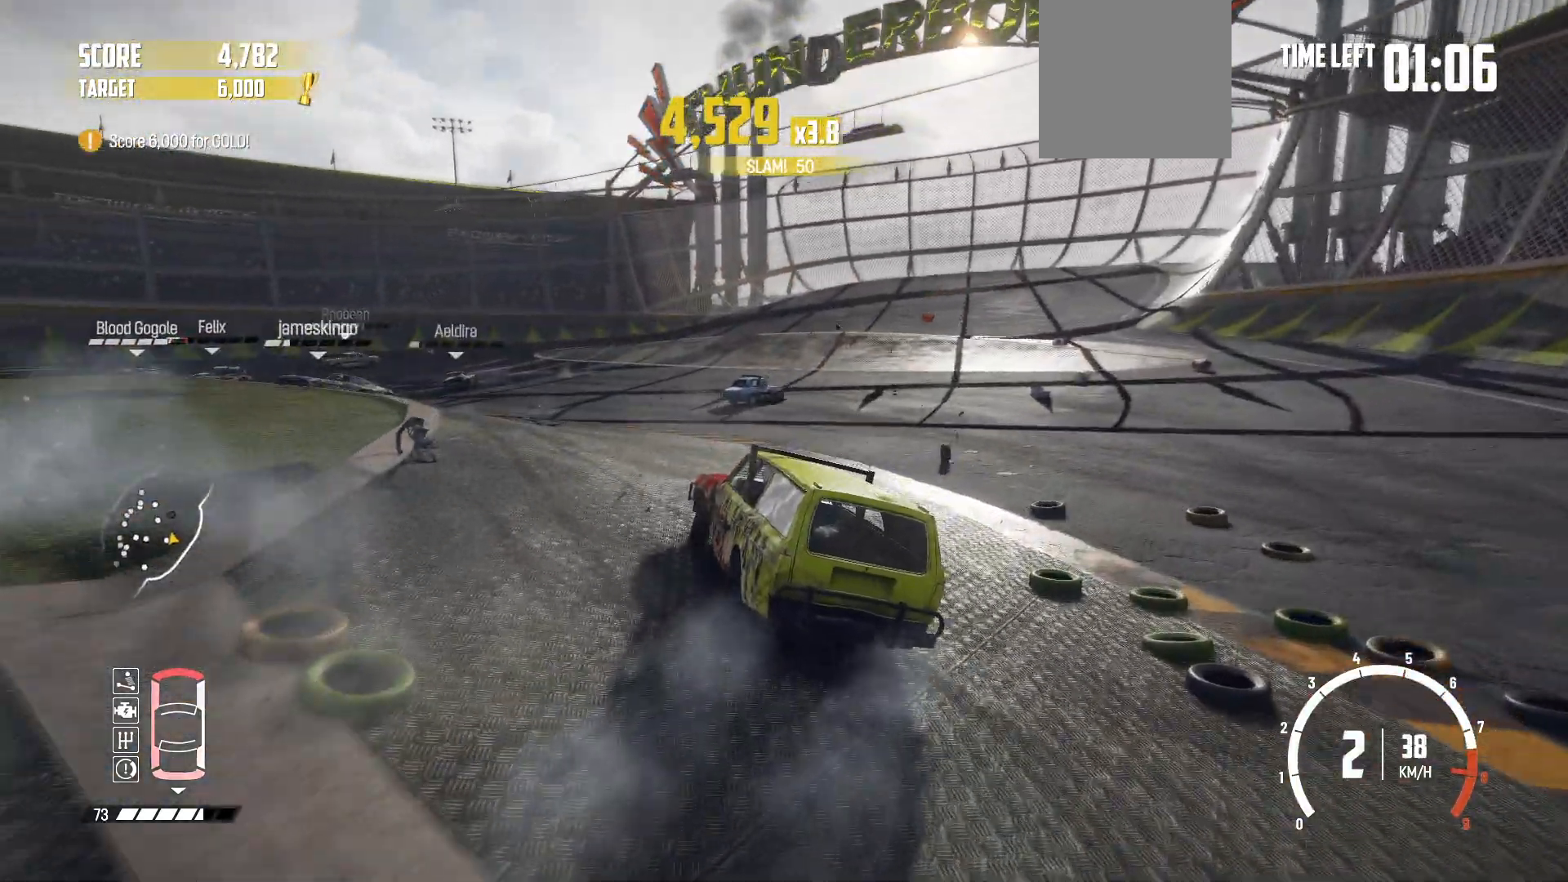
{"buttons": [], "left_stick": "left", "events": [[17, "R2", "up"], [50, "R2", "down"], [150, "left_stick", "right"], [217, "R2", "up"], [267, "R2", "down"], [350, "left_stick", "center"], [450, "R2", "up"], [450, "left_stick", "left"]]}
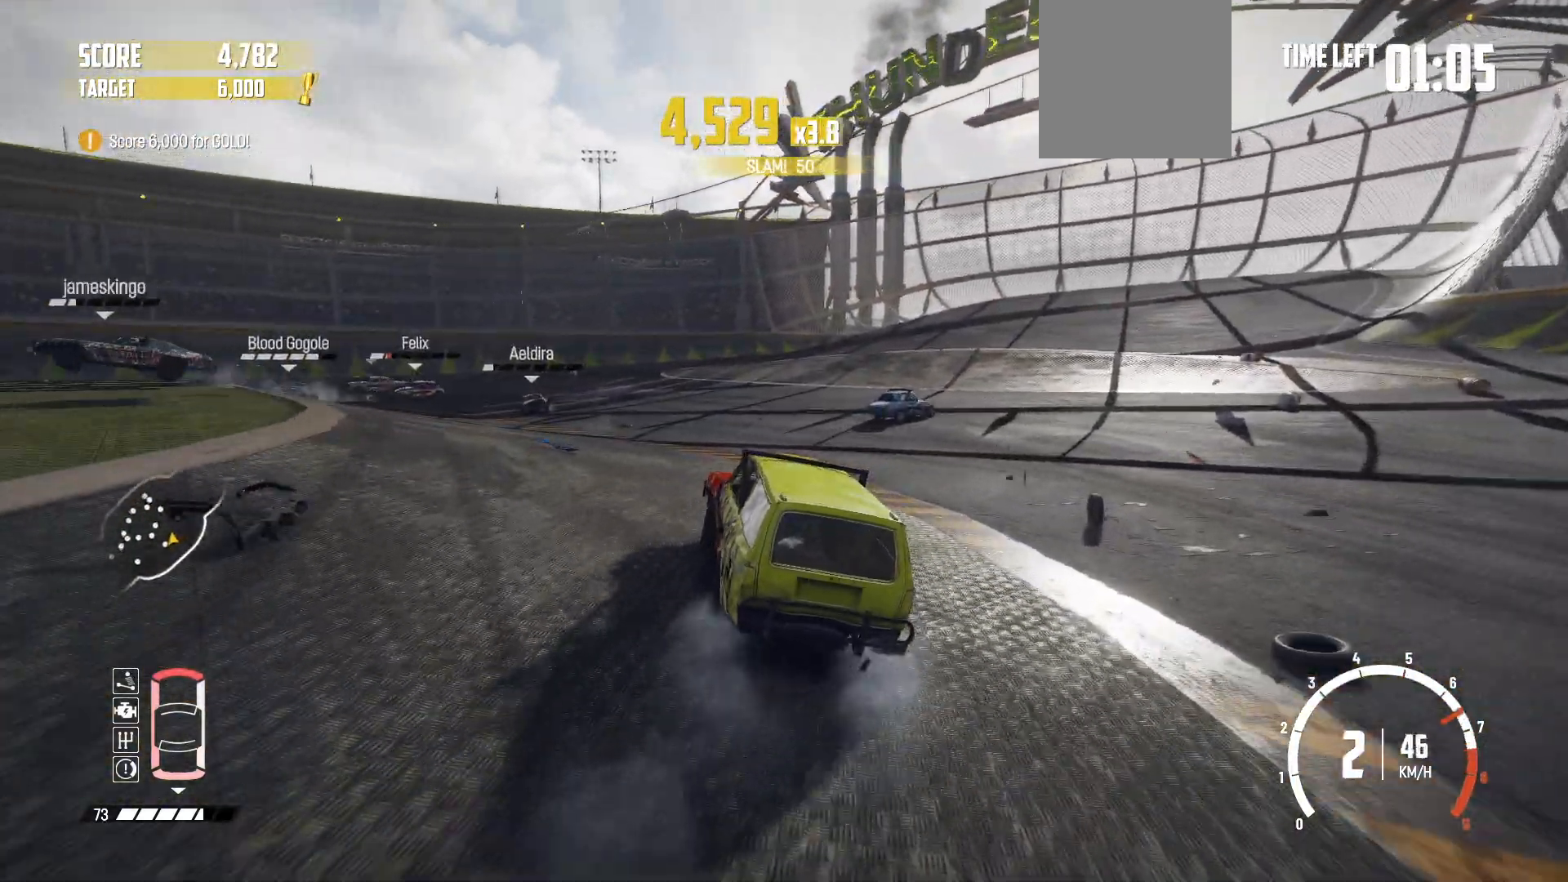
{"buttons": [], "left_stick": "left", "events": [[17, "R2", "down"], [267, "left_stick", "center"], [367, "left_stick", "left"], [467, "R2", "up"]]}
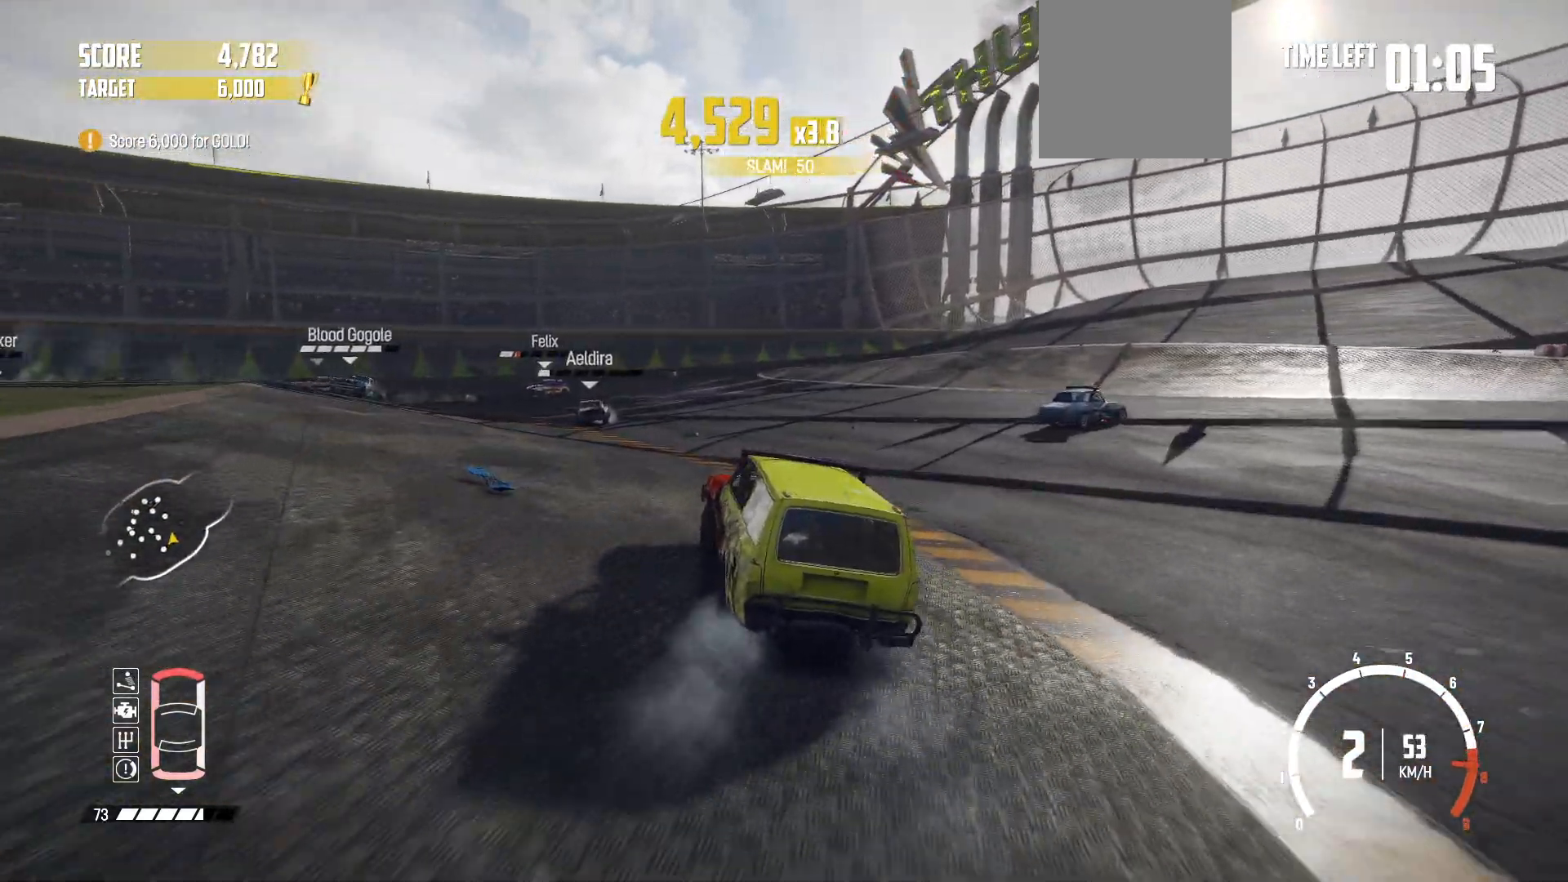
{"buttons": ["R2"], "left_stick": "center", "events": [[50, "R2", "down"], [200, "R2", "up"], [250, "R2", "down"], [350, "left_stick", "center"]]}
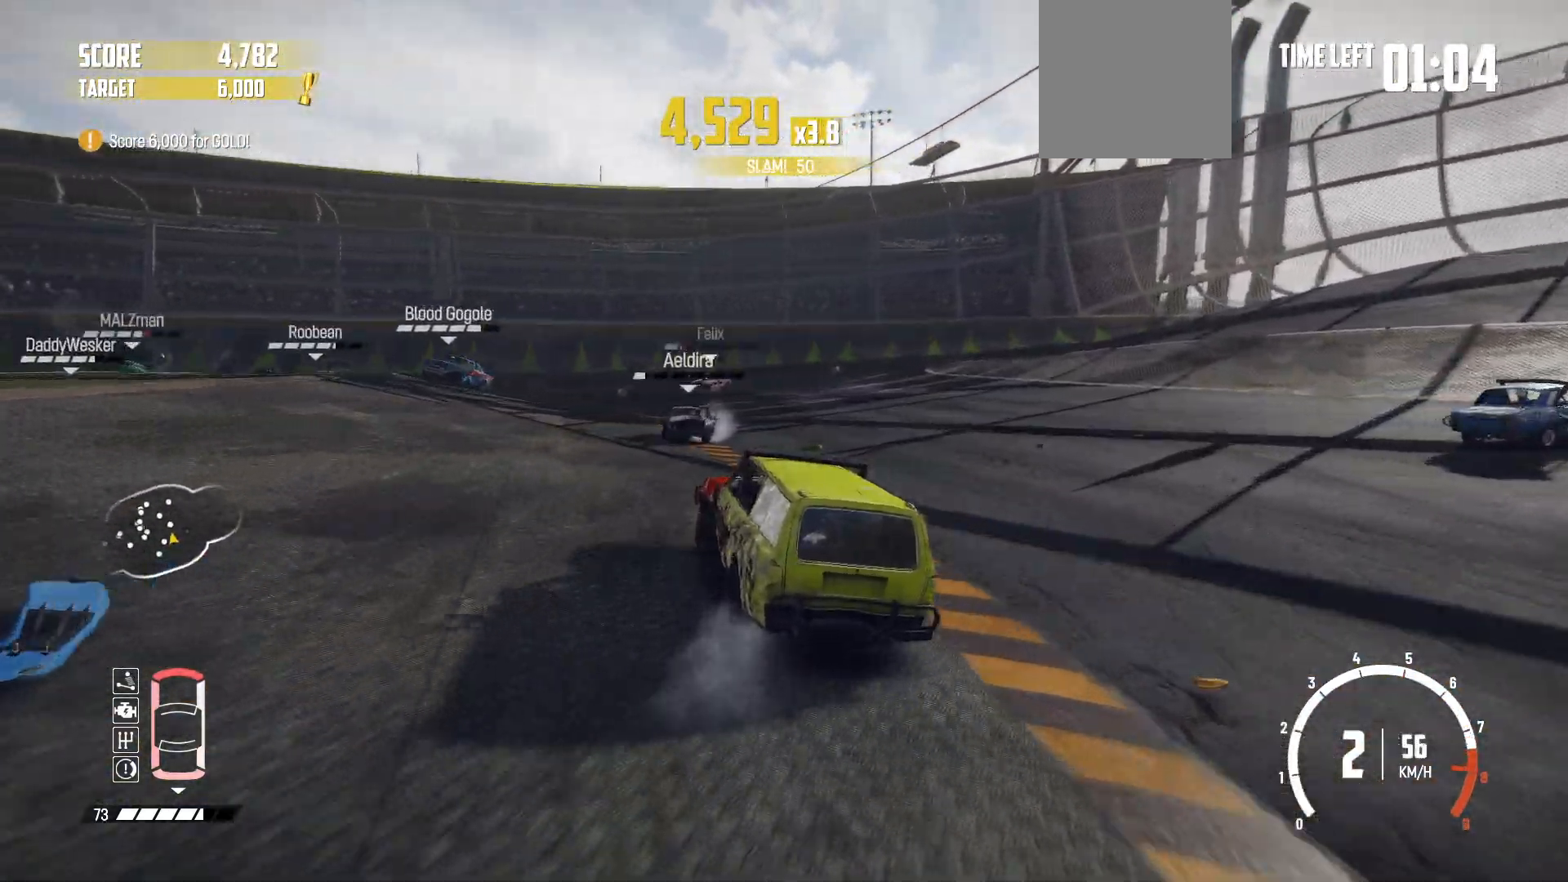
{"buttons": ["R2"], "left_stick": "center", "events": [[100, "left_stick", "left"], [500, "left_stick", "center"]]}
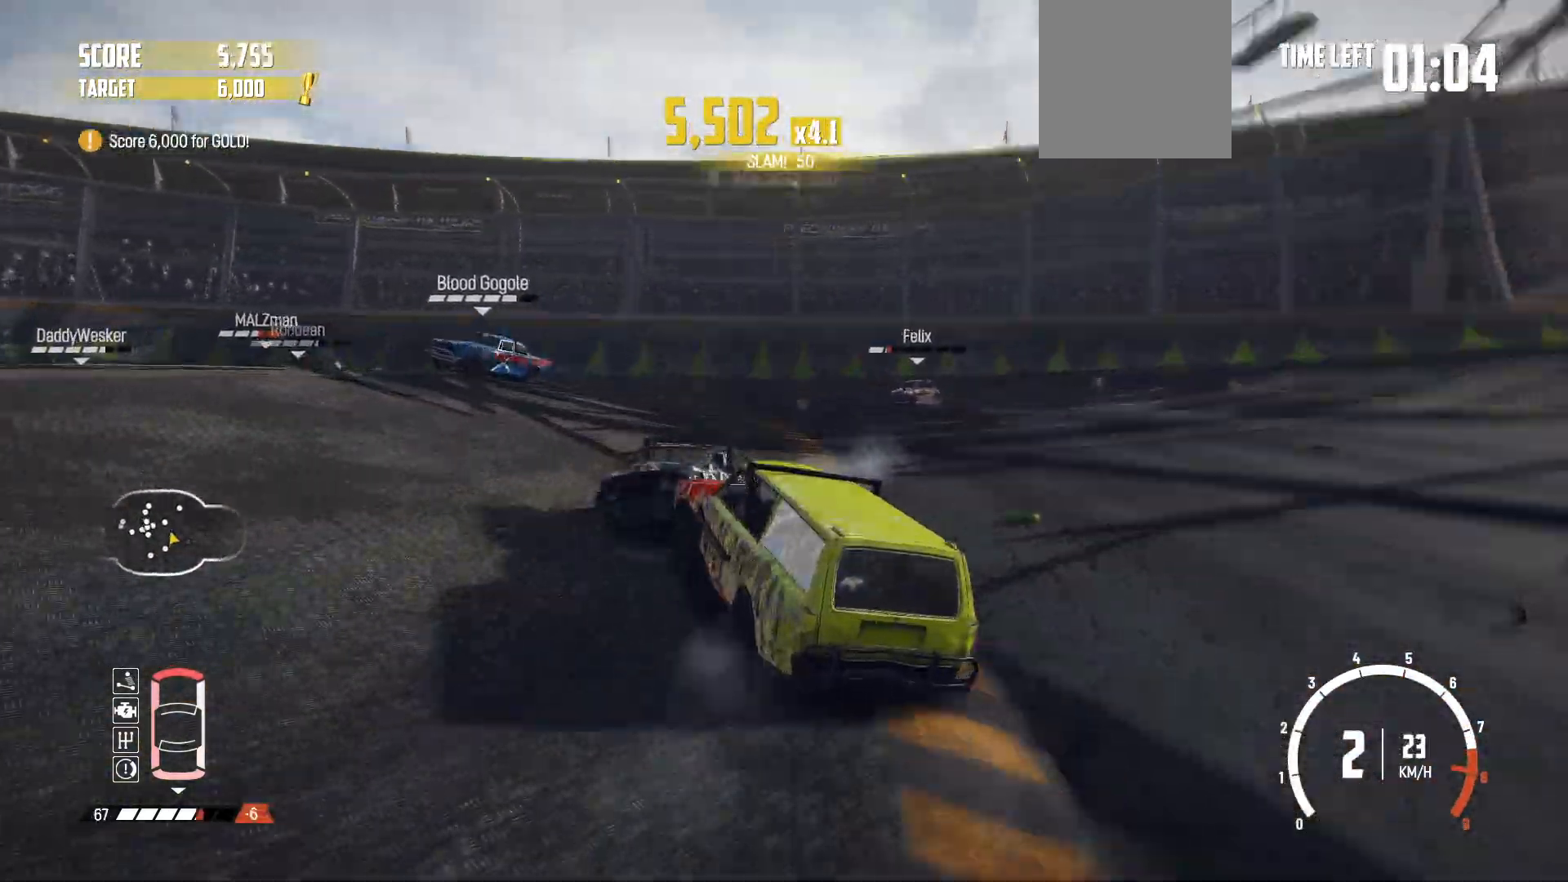
{"buttons": ["R2"], "left_stick": "right", "events": [[117, "left_stick", "down-right"], [167, "left_stick", "right"], [300, "R2", "up"], [400, "R2", "down"]]}
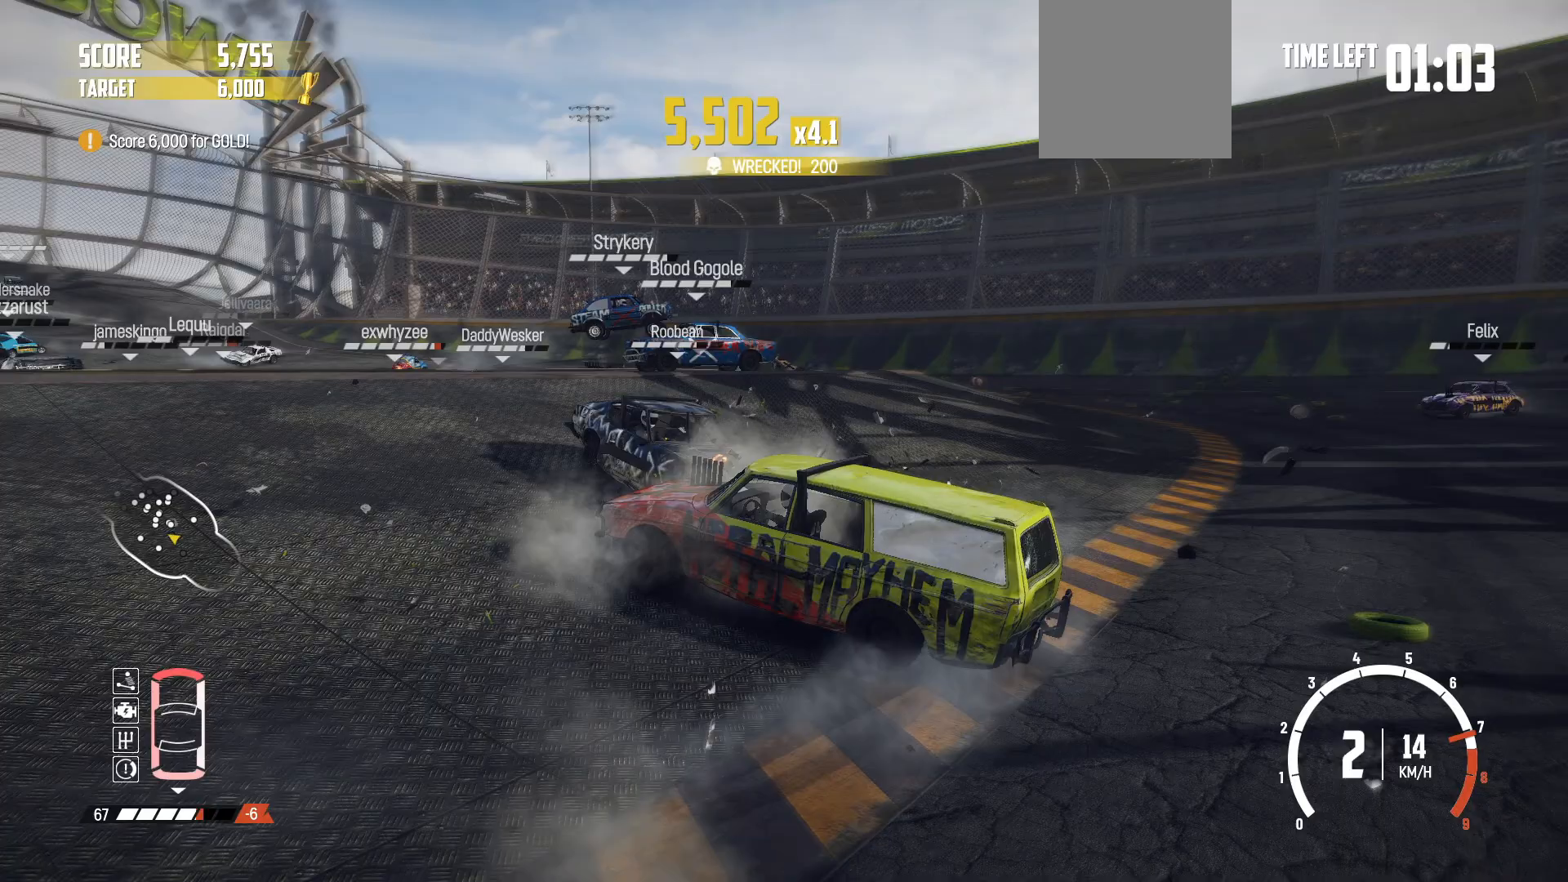
{"buttons": ["R2"], "left_stick": "right", "events": [[67, "R2", "up"], [117, "R2", "down"], [267, "R2", "up"], [317, "R2", "down"], [467, "R2", "up"], [500, "R2", "down"]]}
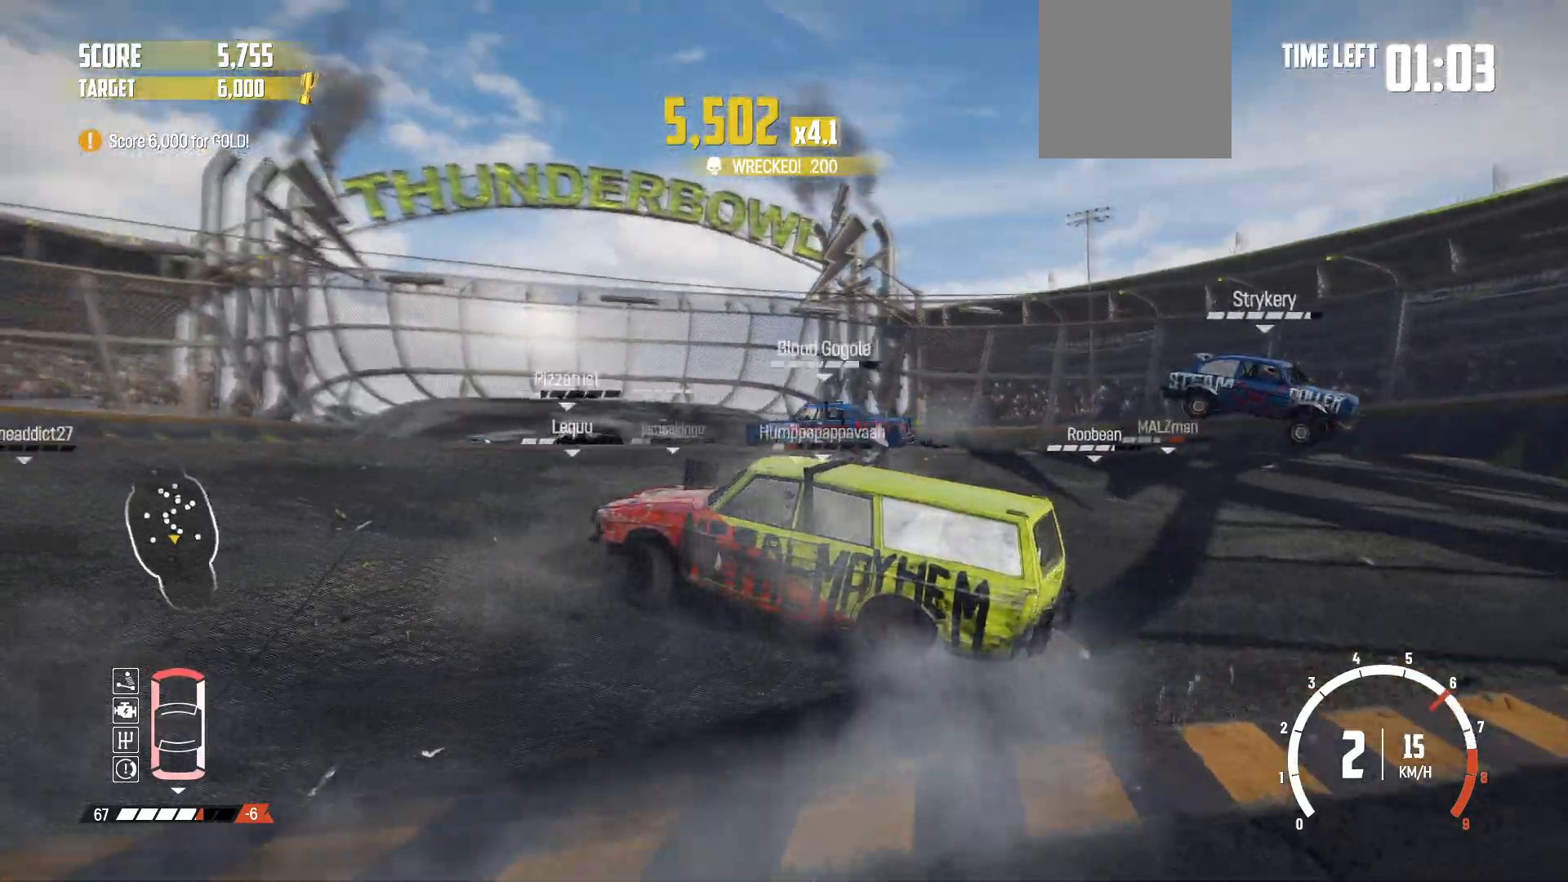
{"buttons": ["R1", "R2"], "left_stick": "right", "events": [[367, "R1", "down"]]}
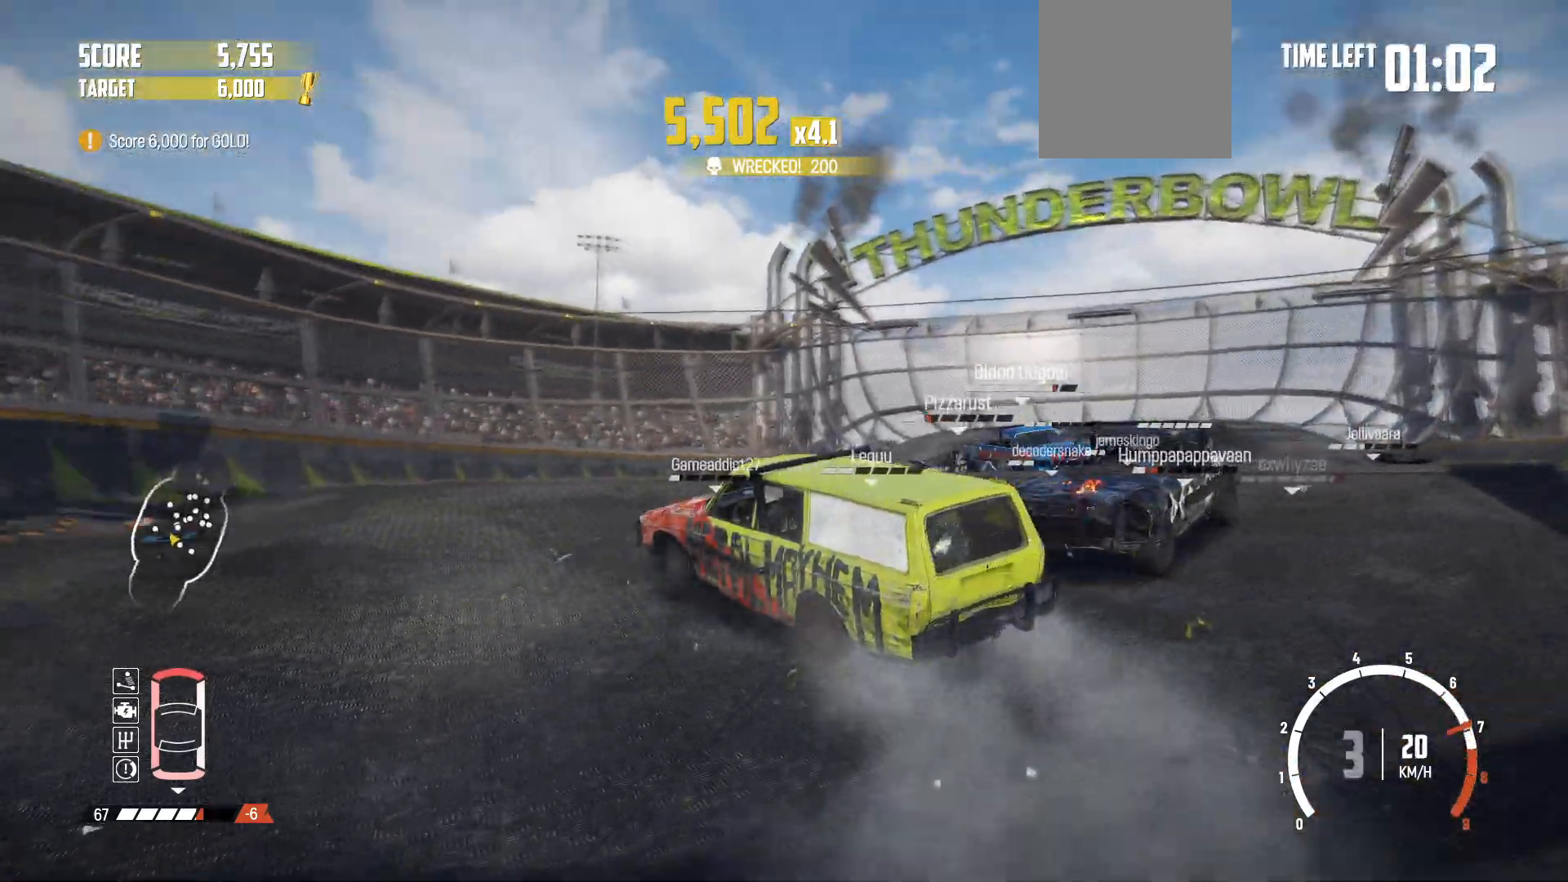
{"buttons": ["R2"], "left_stick": "center", "events": [[17, "R1", "up"], [17, "R2", "up"], [67, "R2", "down"], [367, "left_stick", "center"]]}
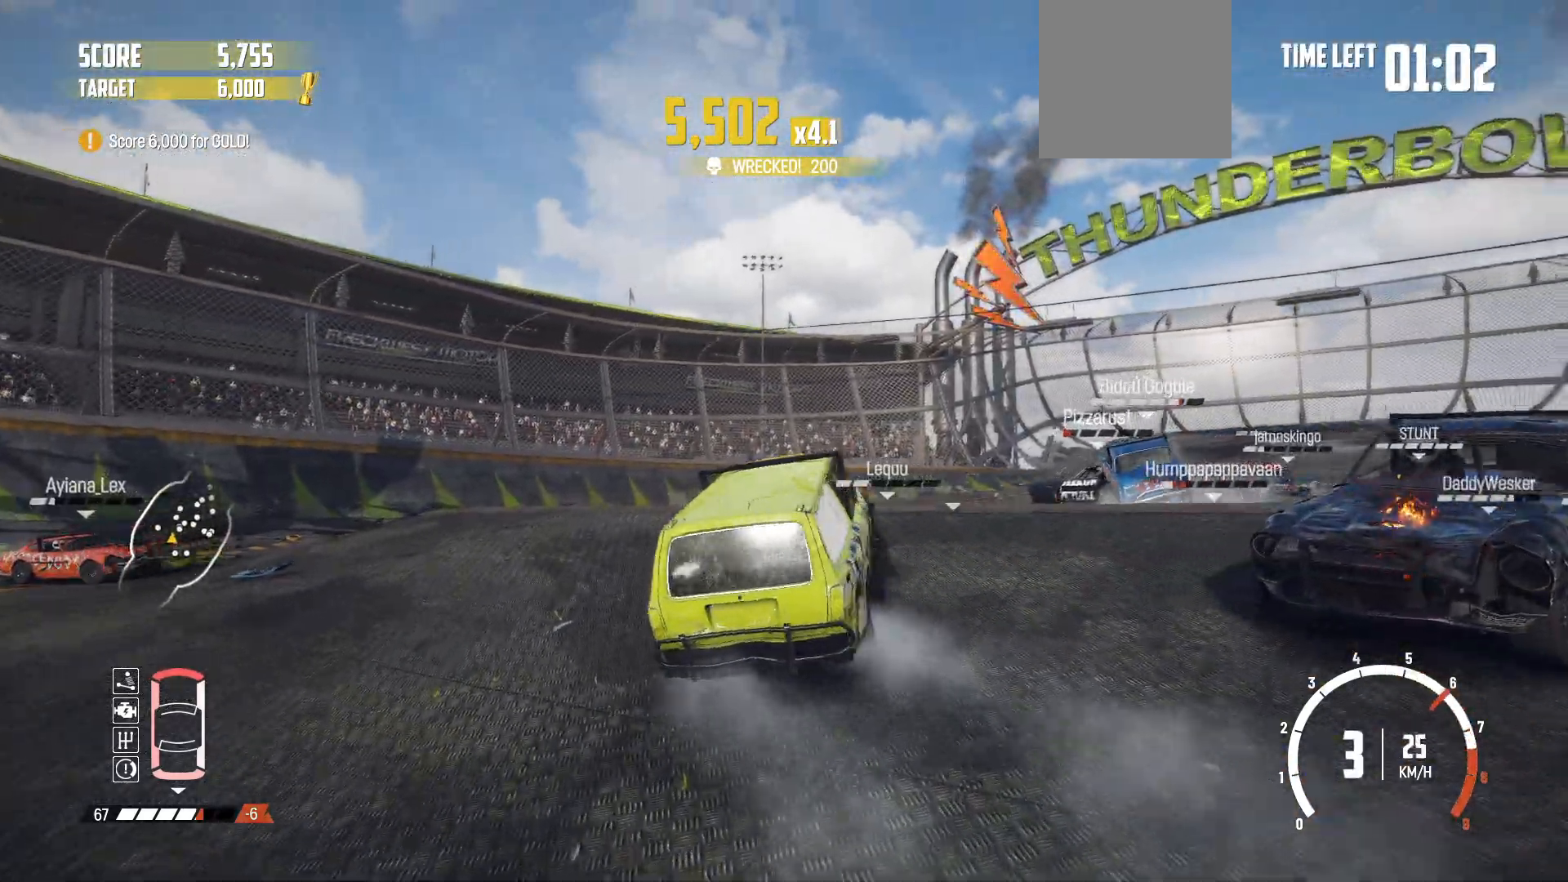
{"buttons": ["R2"], "left_stick": "left", "events": [[150, "left_stick", "left"], [167, "R2", "up"], [250, "R2", "down"], [367, "L1", "down"], [467, "L1", "up"]]}
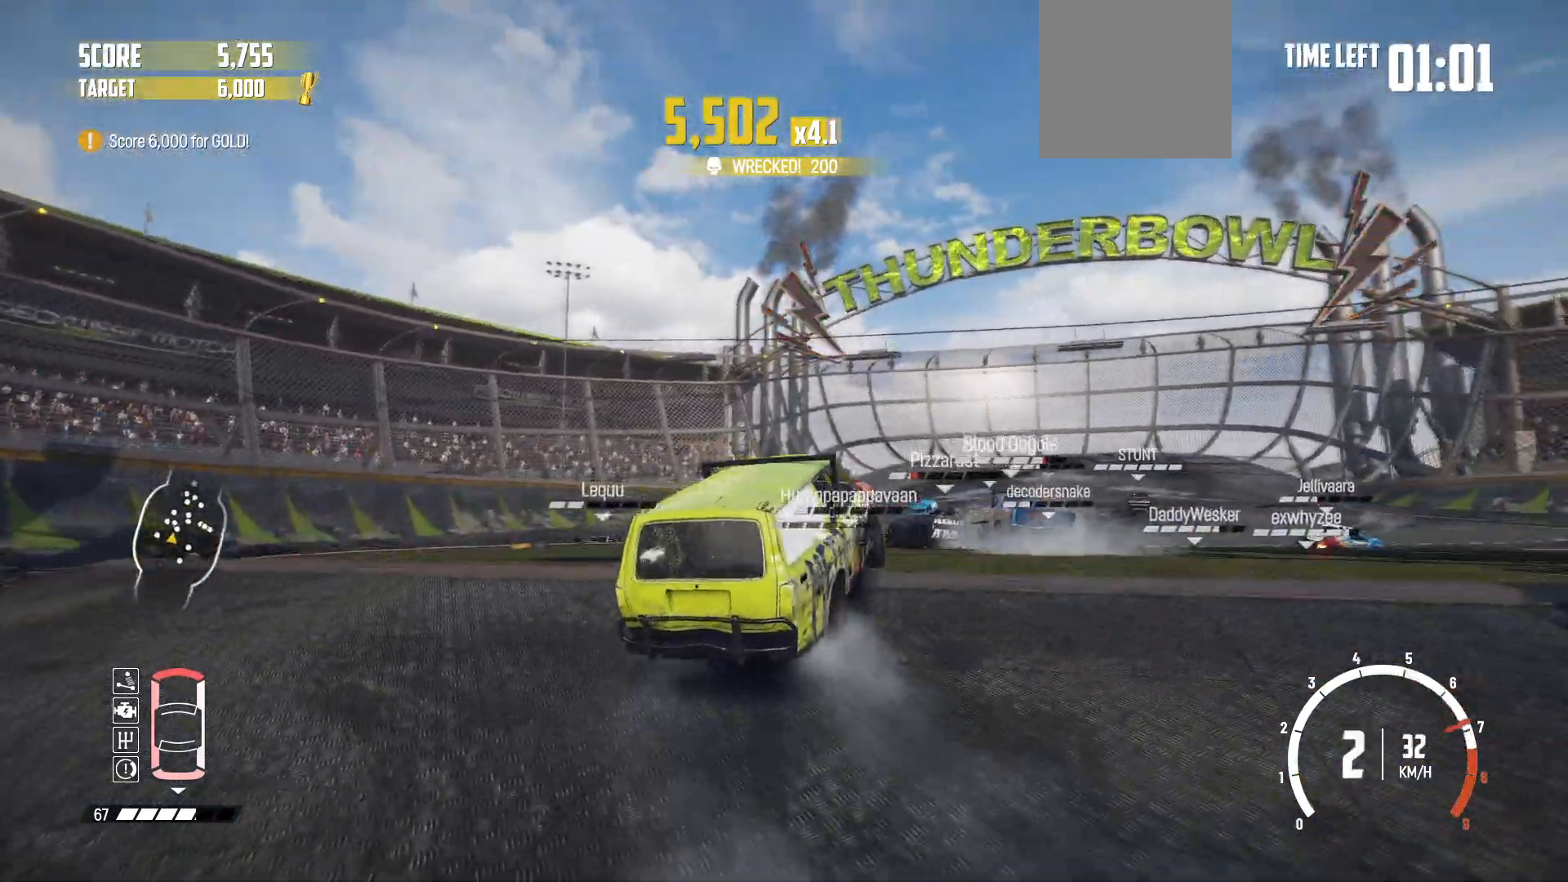
{"buttons": ["R2"], "left_stick": "center", "events": [[17, "left_stick", "center"], [217, "left_stick", "left"], [467, "left_stick", "center"]]}
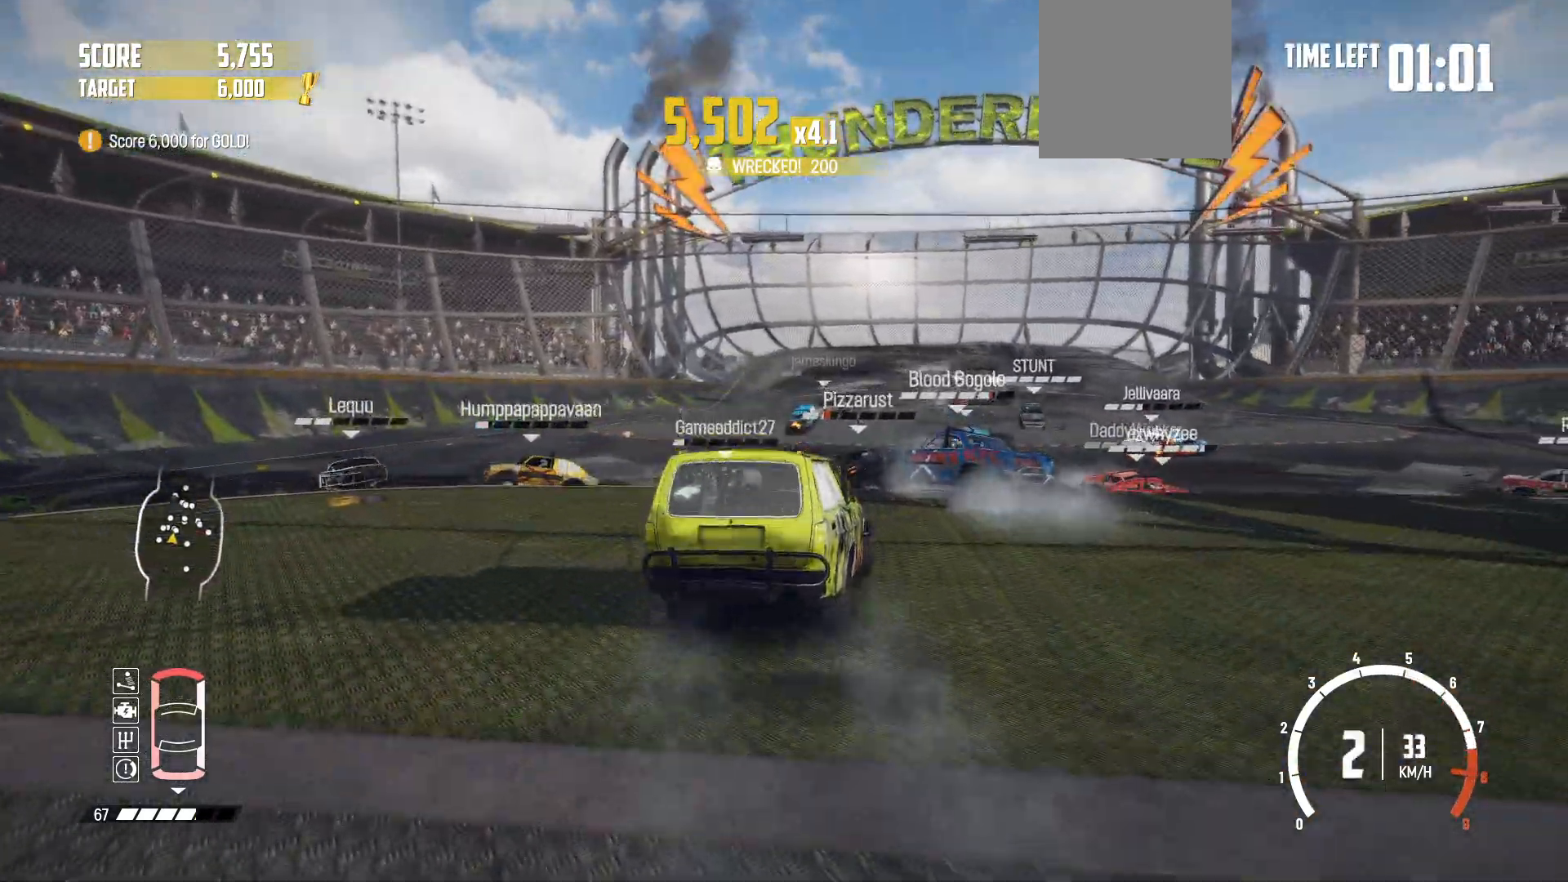
{"buttons": ["R2"], "left_stick": "center", "events": [[150, "left_stick", "right"], [217, "left_stick", "center"], [317, "left_stick", "right"], [467, "left_stick", "center"]]}
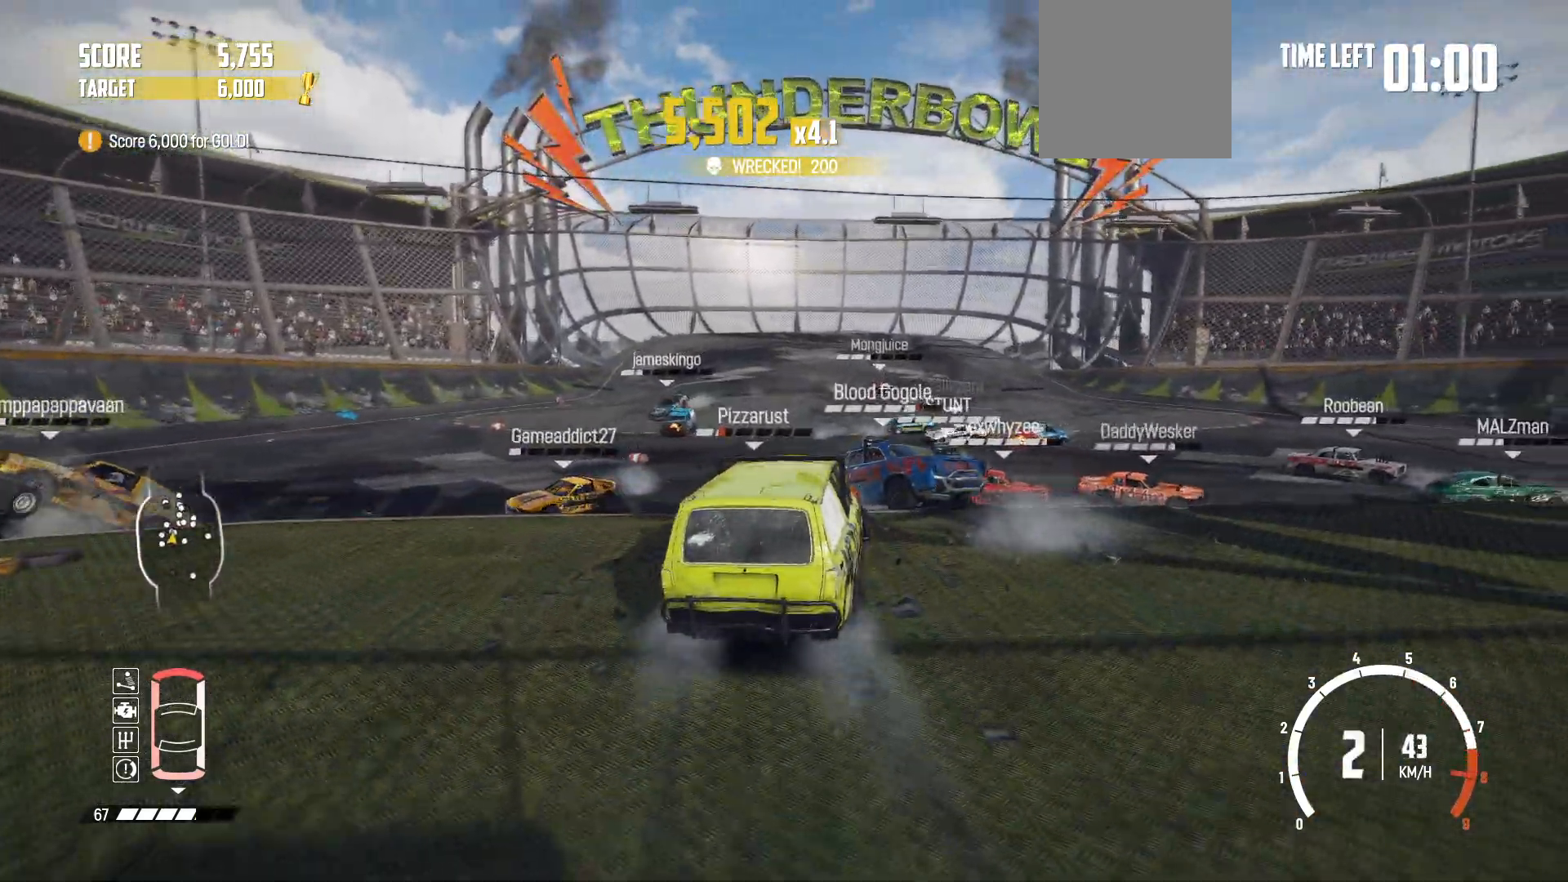
{"buttons": ["R2"], "left_stick": "center", "events": []}
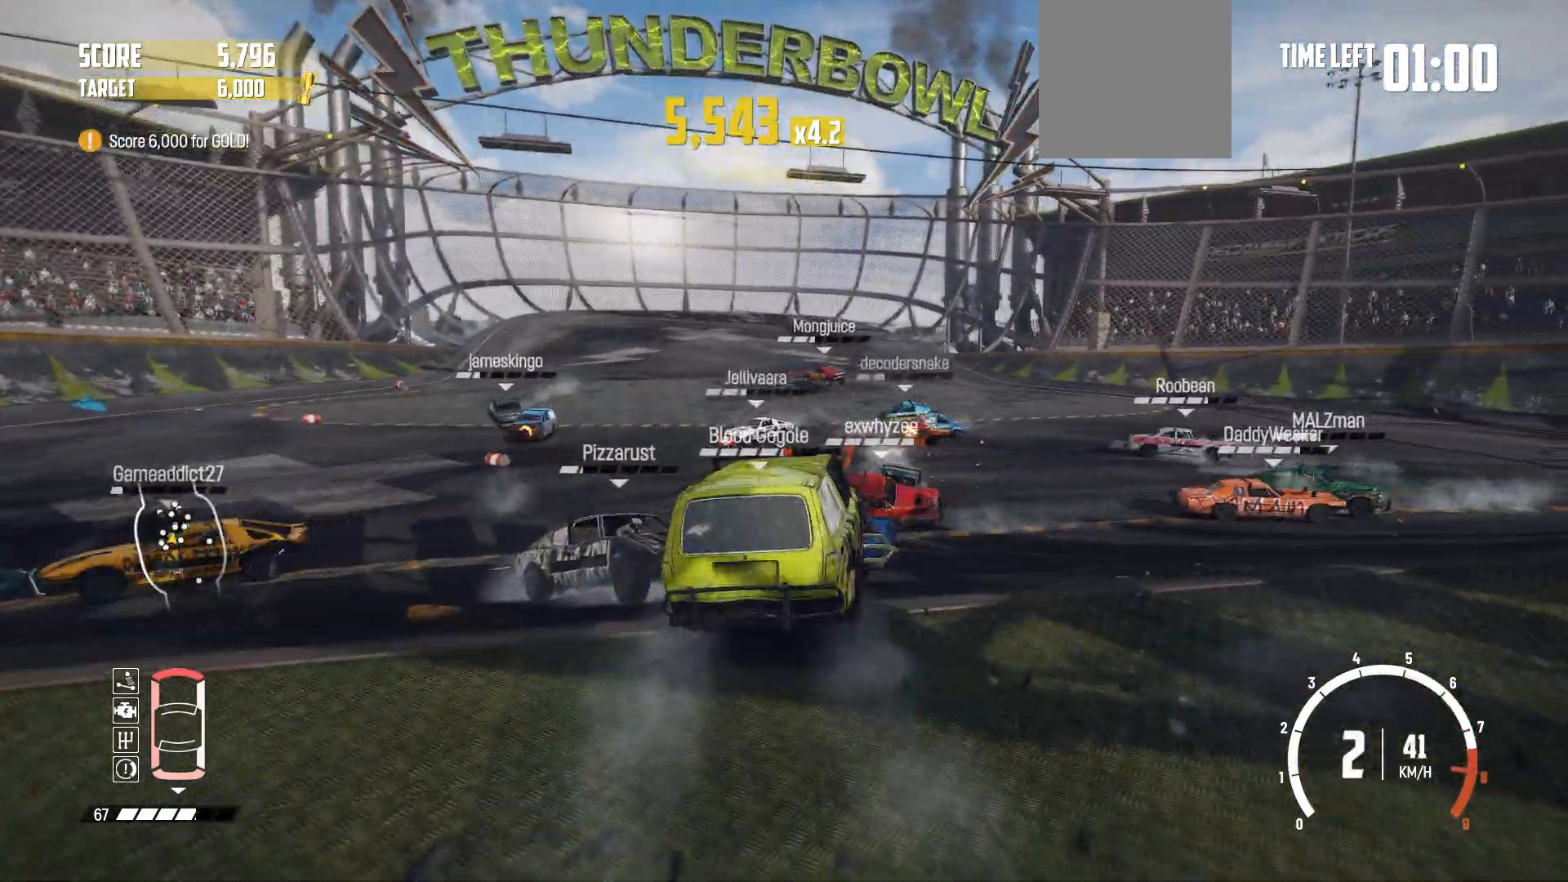
{"buttons": ["R2"], "left_stick": "right", "events": [[450, "left_stick", "right"]]}
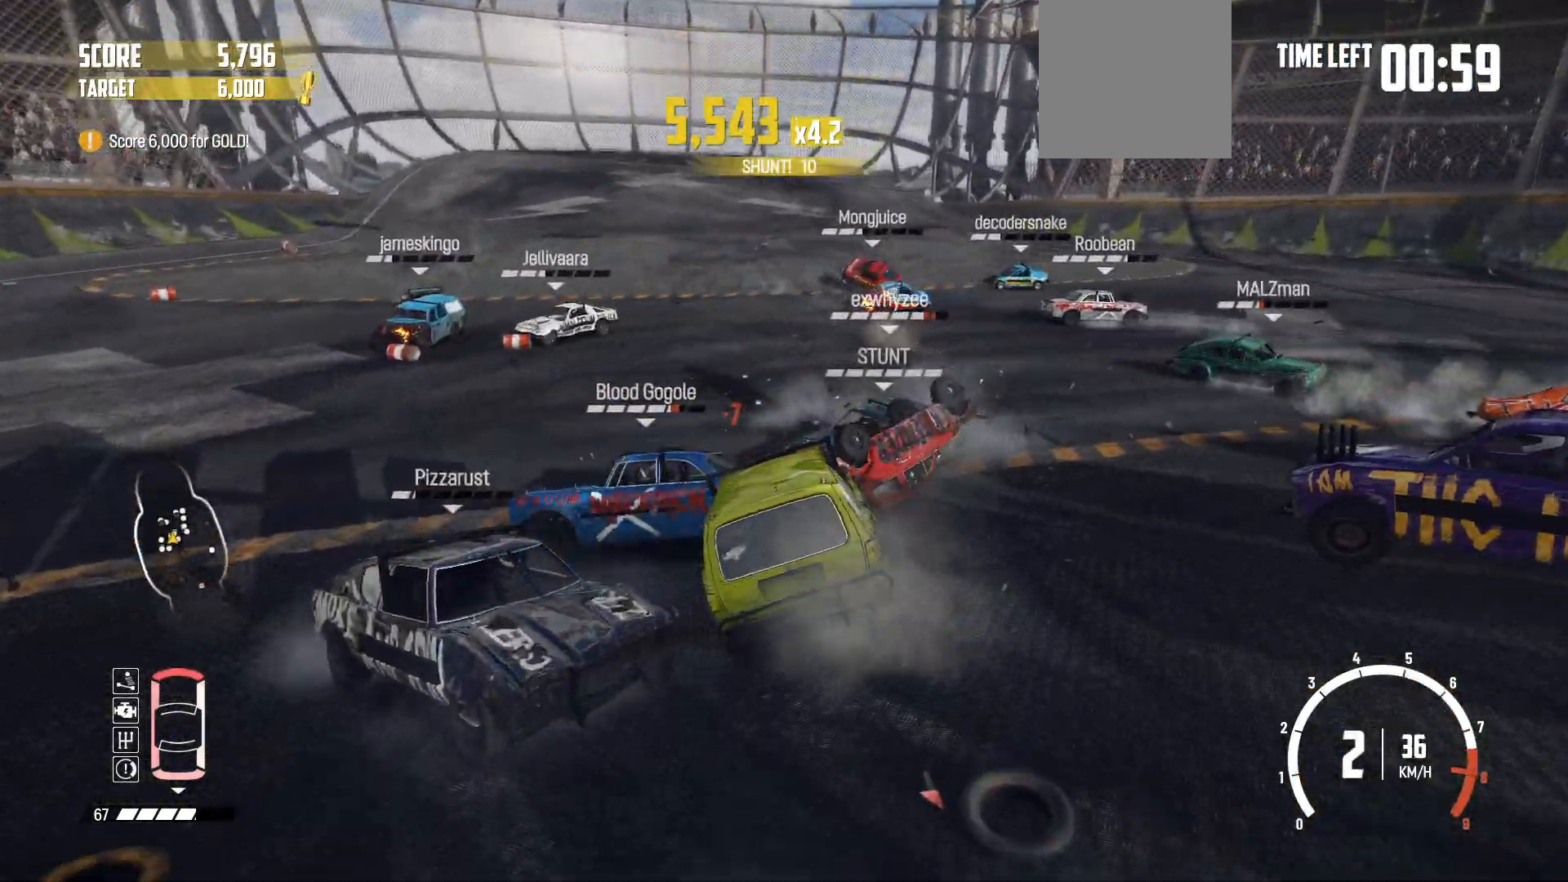
{"buttons": ["R2"], "left_stick": "right", "events": [[100, "R2", "up"], [117, "R2", "down"], [217, "left_stick", "center"], [267, "left_stick", "right"]]}
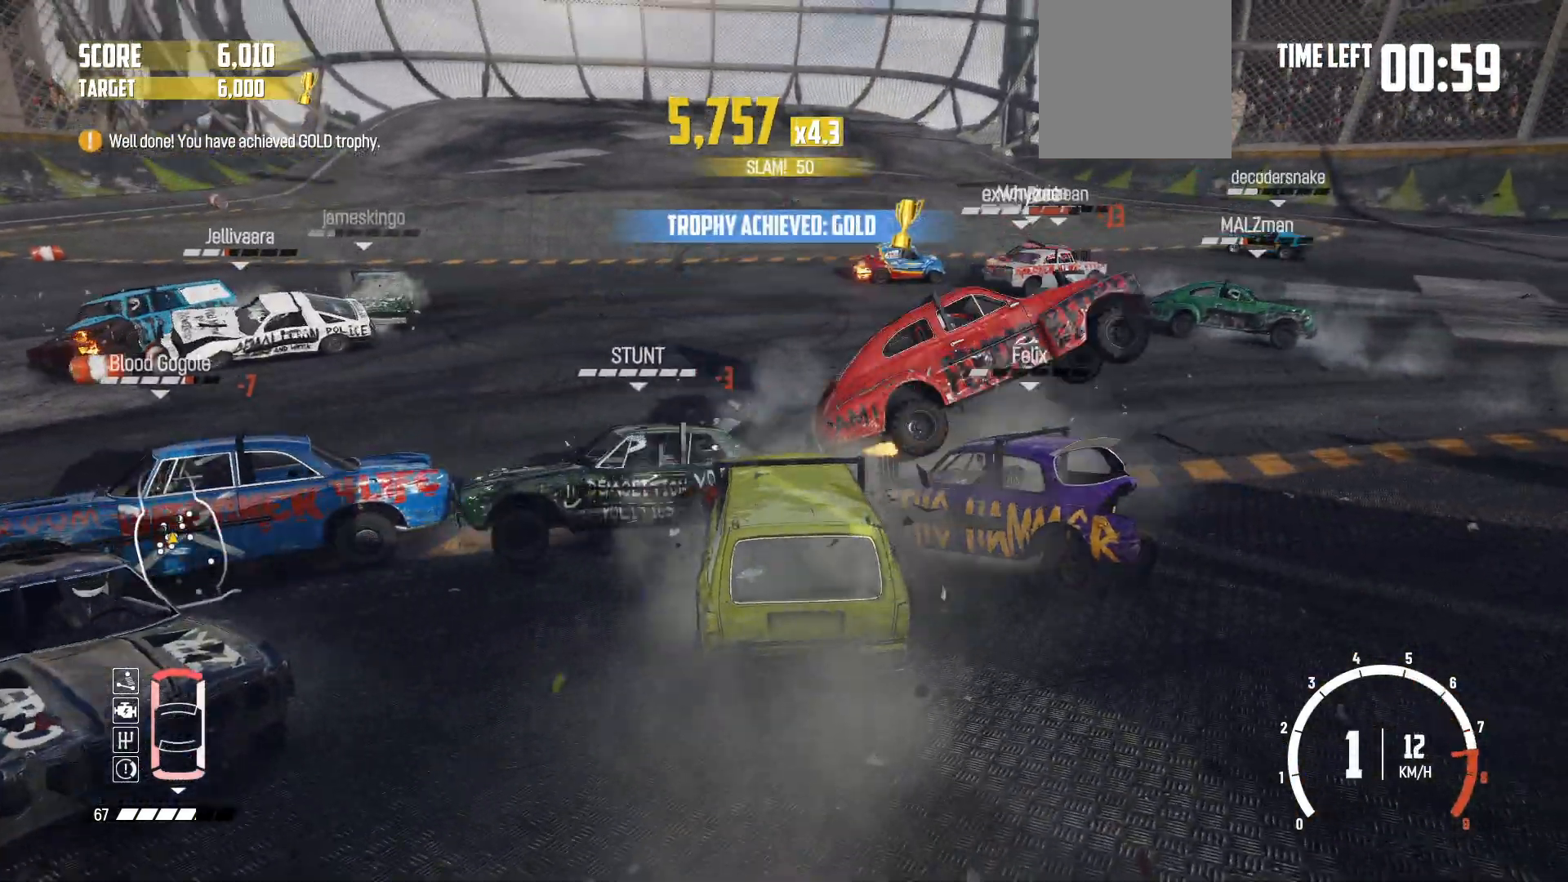
{"buttons": ["R2"], "left_stick": "center", "events": [[50, "left_stick", "center"], [150, "left_stick", "right"], [450, "left_stick", "center"]]}
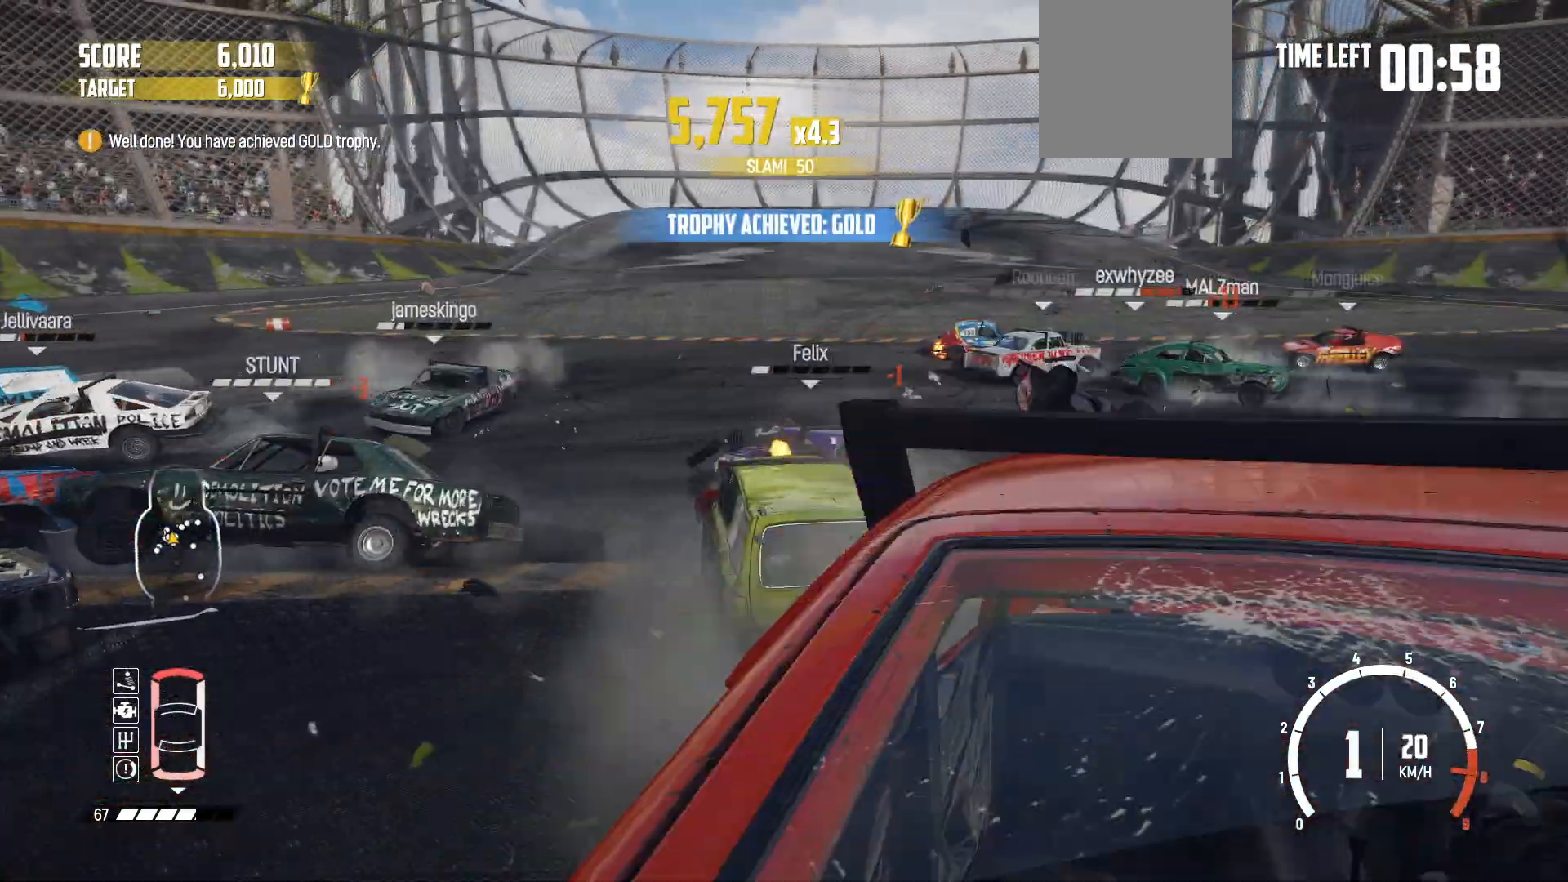
{"buttons": ["R2"], "left_stick": "left", "events": [[100, "left_stick", "left"], [217, "R2", "up"], [267, "R2", "down"], [467, "R2", "up"], [500, "R2", "down"]]}
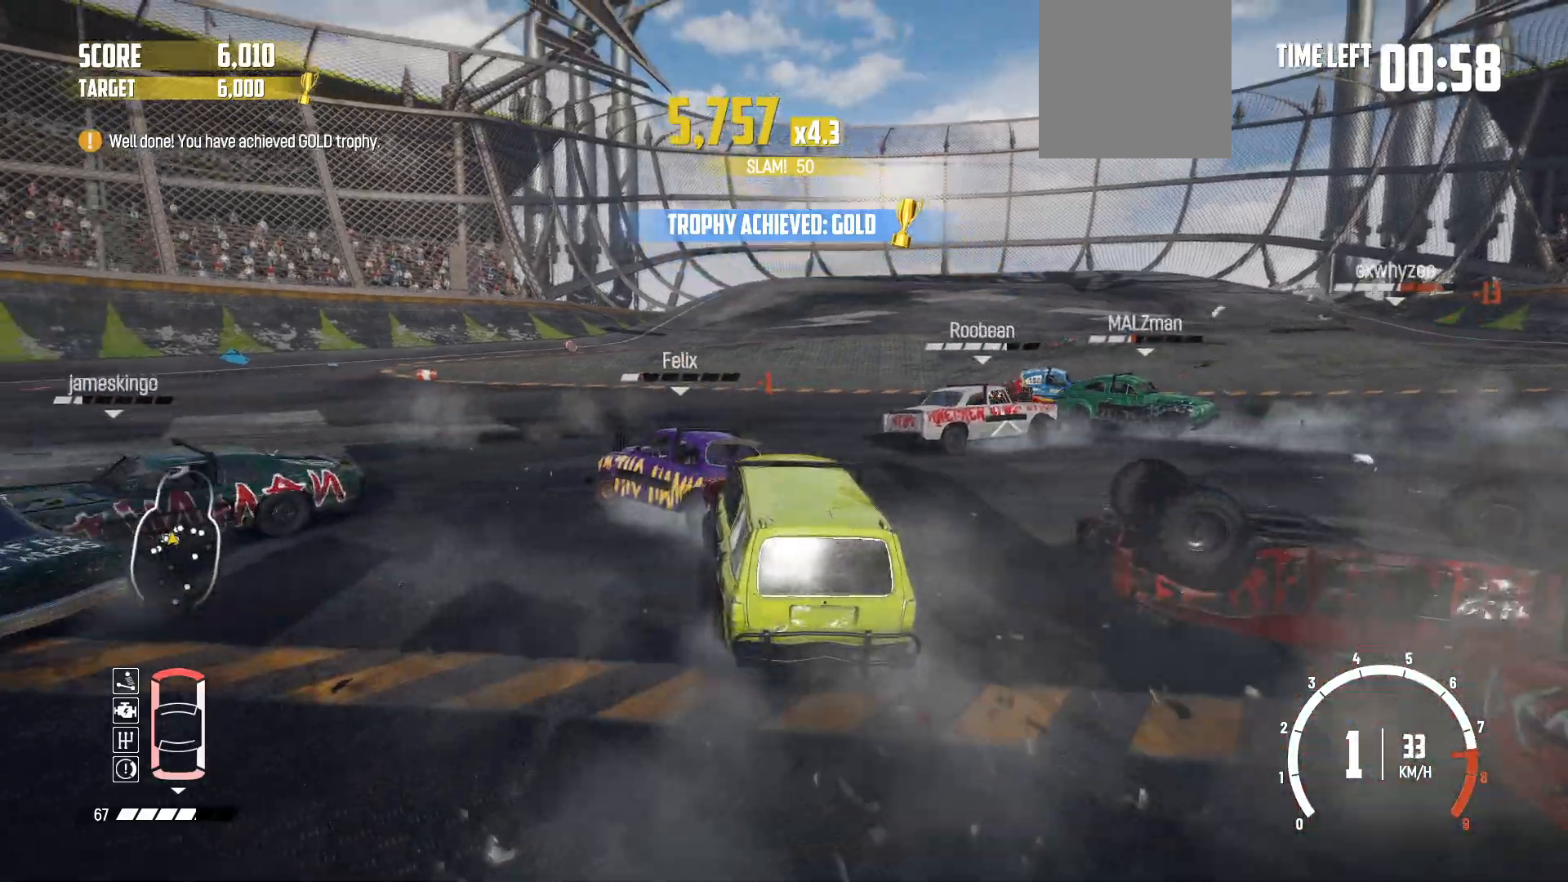
{"buttons": ["R2"], "left_stick": "center", "events": [[117, "left_stick", "center"]]}
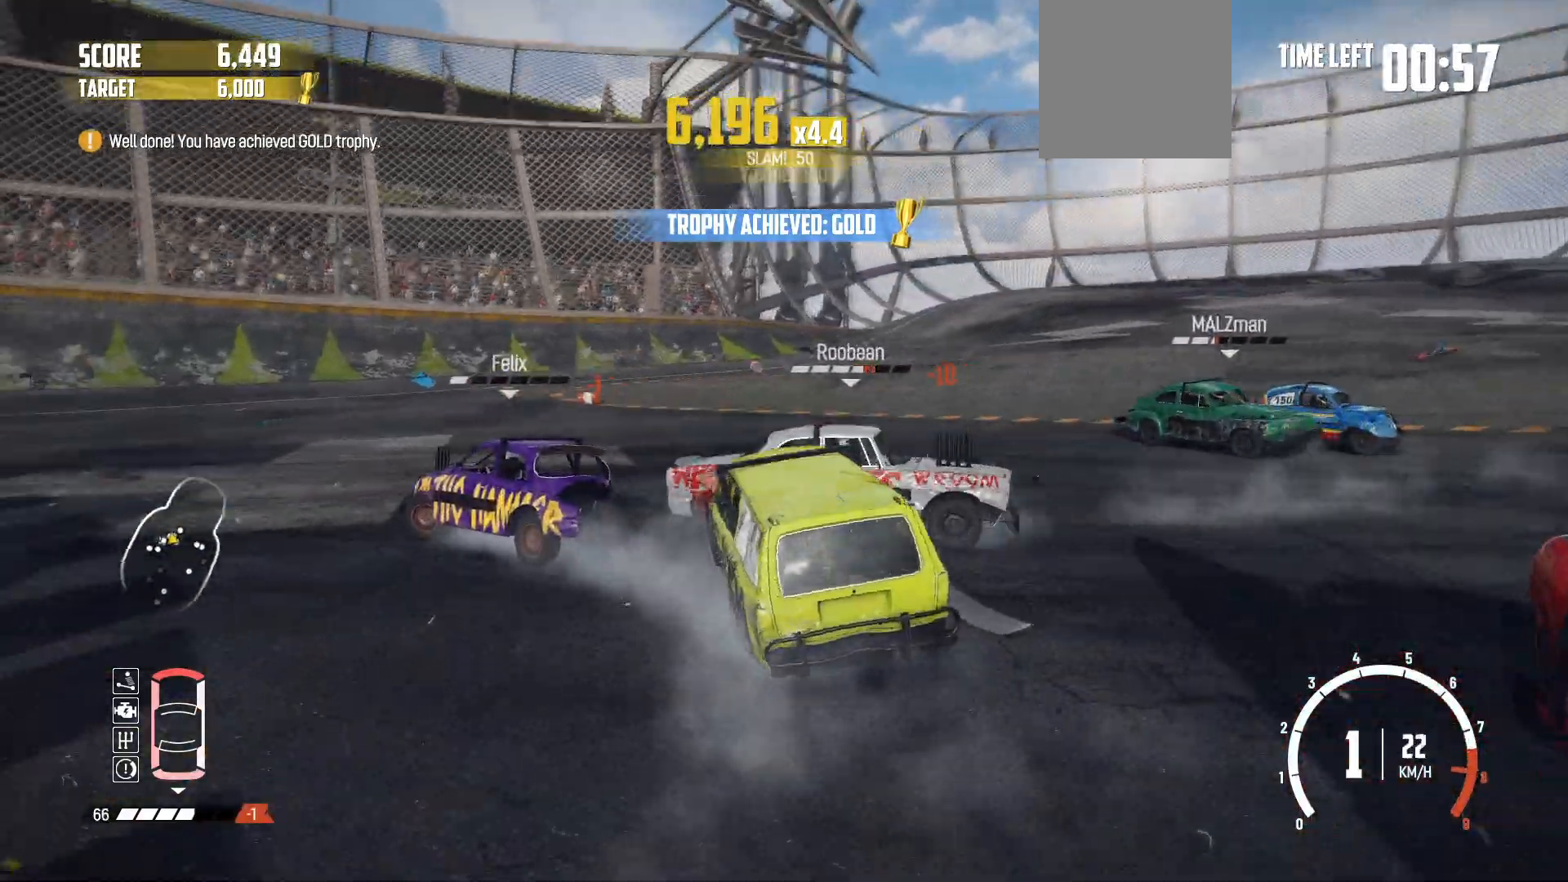
{"buttons": ["R2"], "left_stick": "left", "events": [[67, "R2", "up"], [67, "left_stick", "left"], [100, "R2", "down"]]}
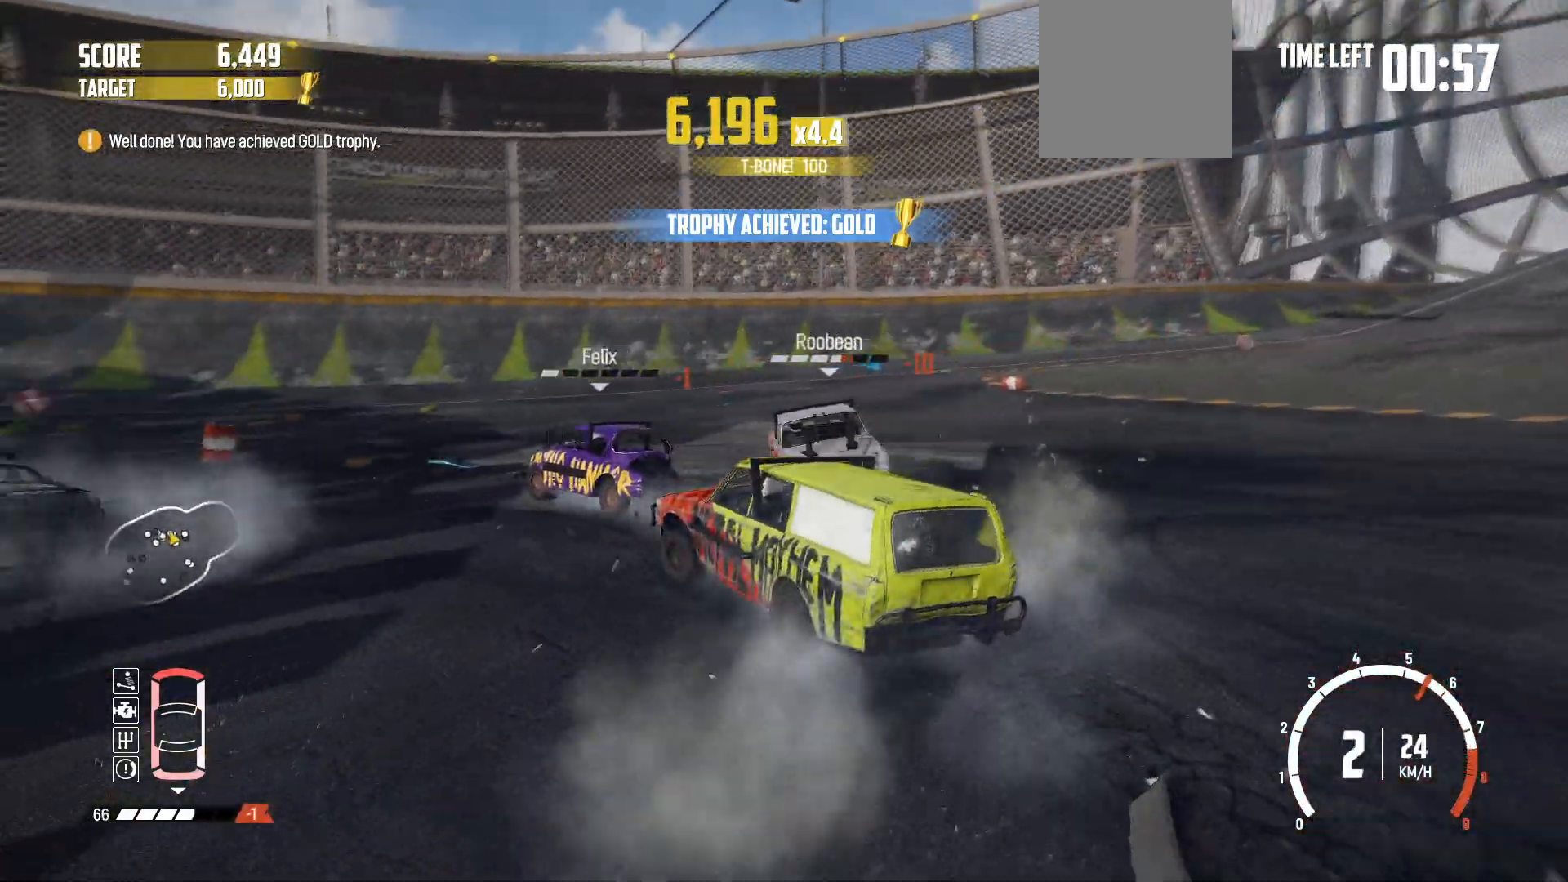
{"buttons": ["R2"], "left_stick": "center", "events": [[17, "R2", "up"], [17, "left_stick", "center"], [100, "left_stick", "right"], [117, "R2", "down"], [267, "R2", "up"], [317, "R2", "down"], [467, "left_stick", "center"]]}
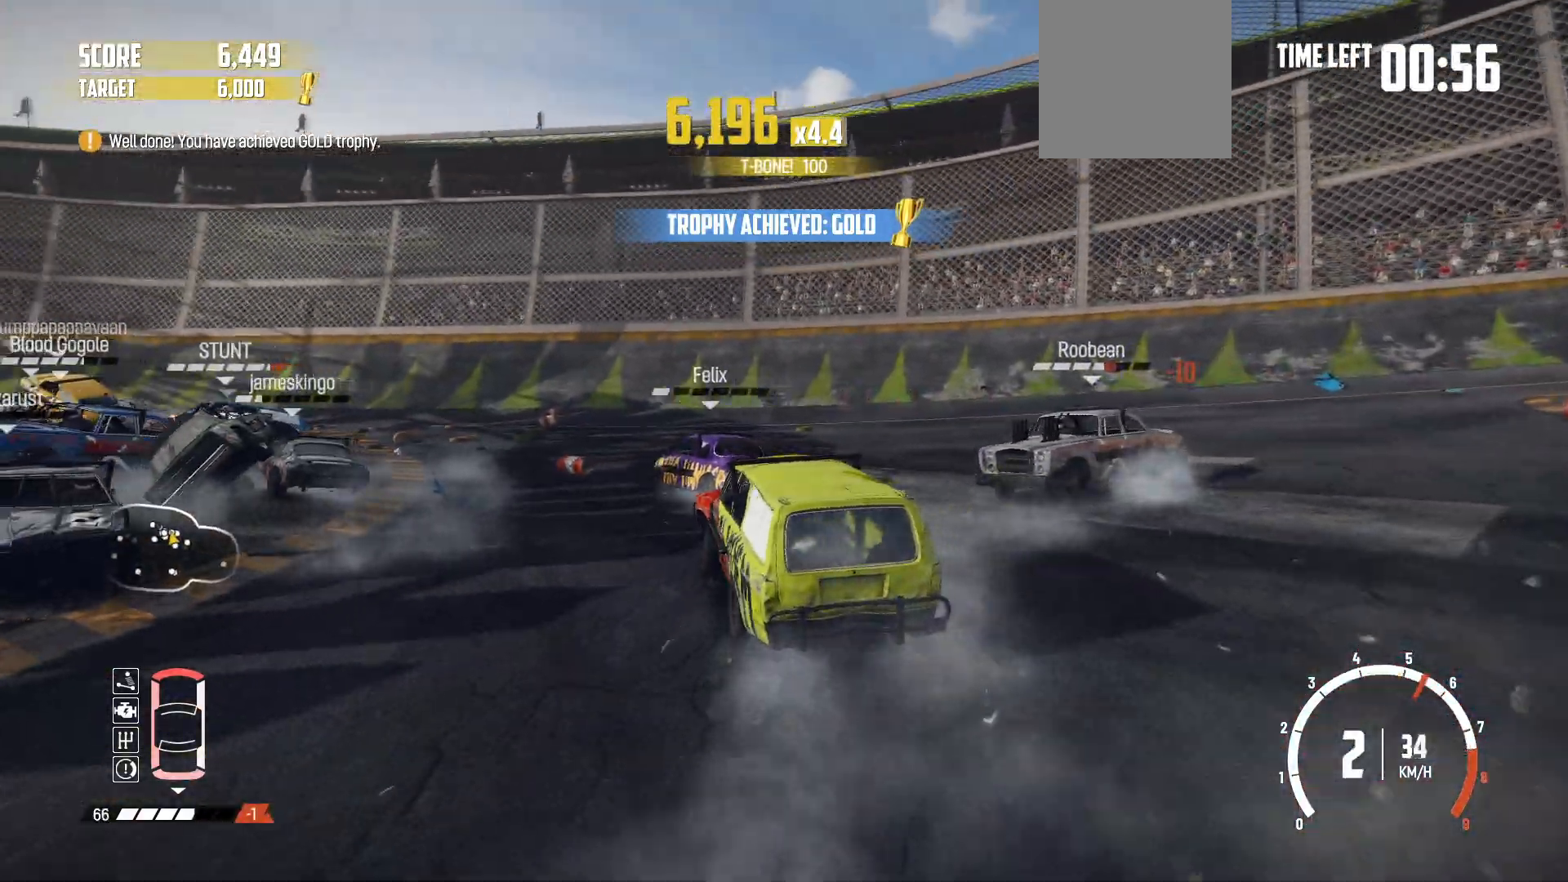
{"buttons": ["R2"], "left_stick": "left", "events": [[217, "left_stick", "left"], [367, "R2", "up"], [467, "R2", "down"]]}
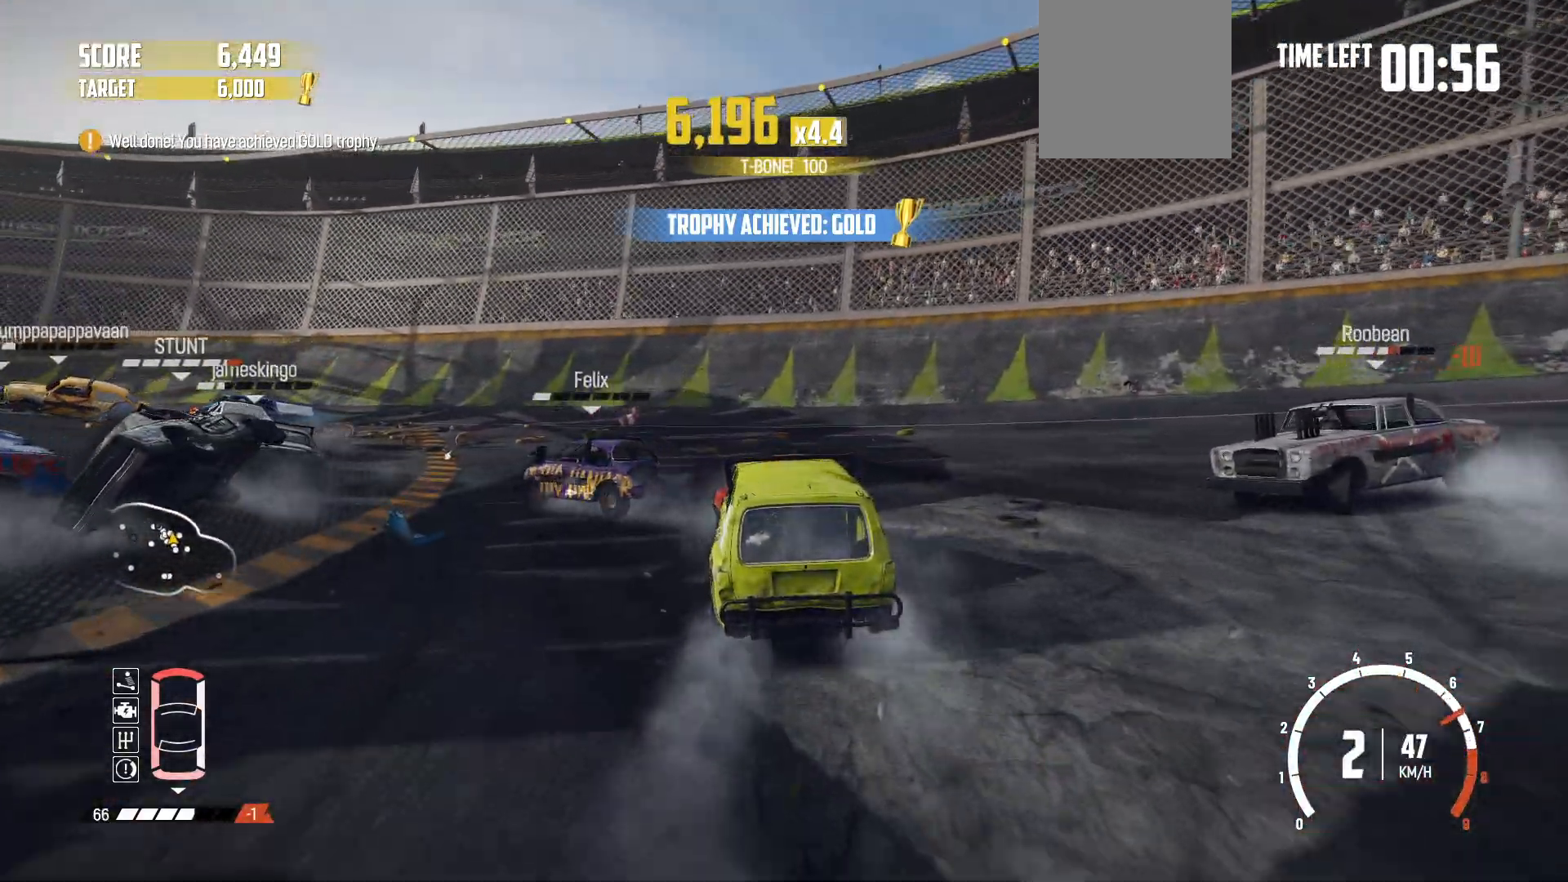
{"buttons": [], "left_stick": "left", "events": [[117, "R2", "up"], [200, "R2", "down"], [350, "R2", "up"]]}
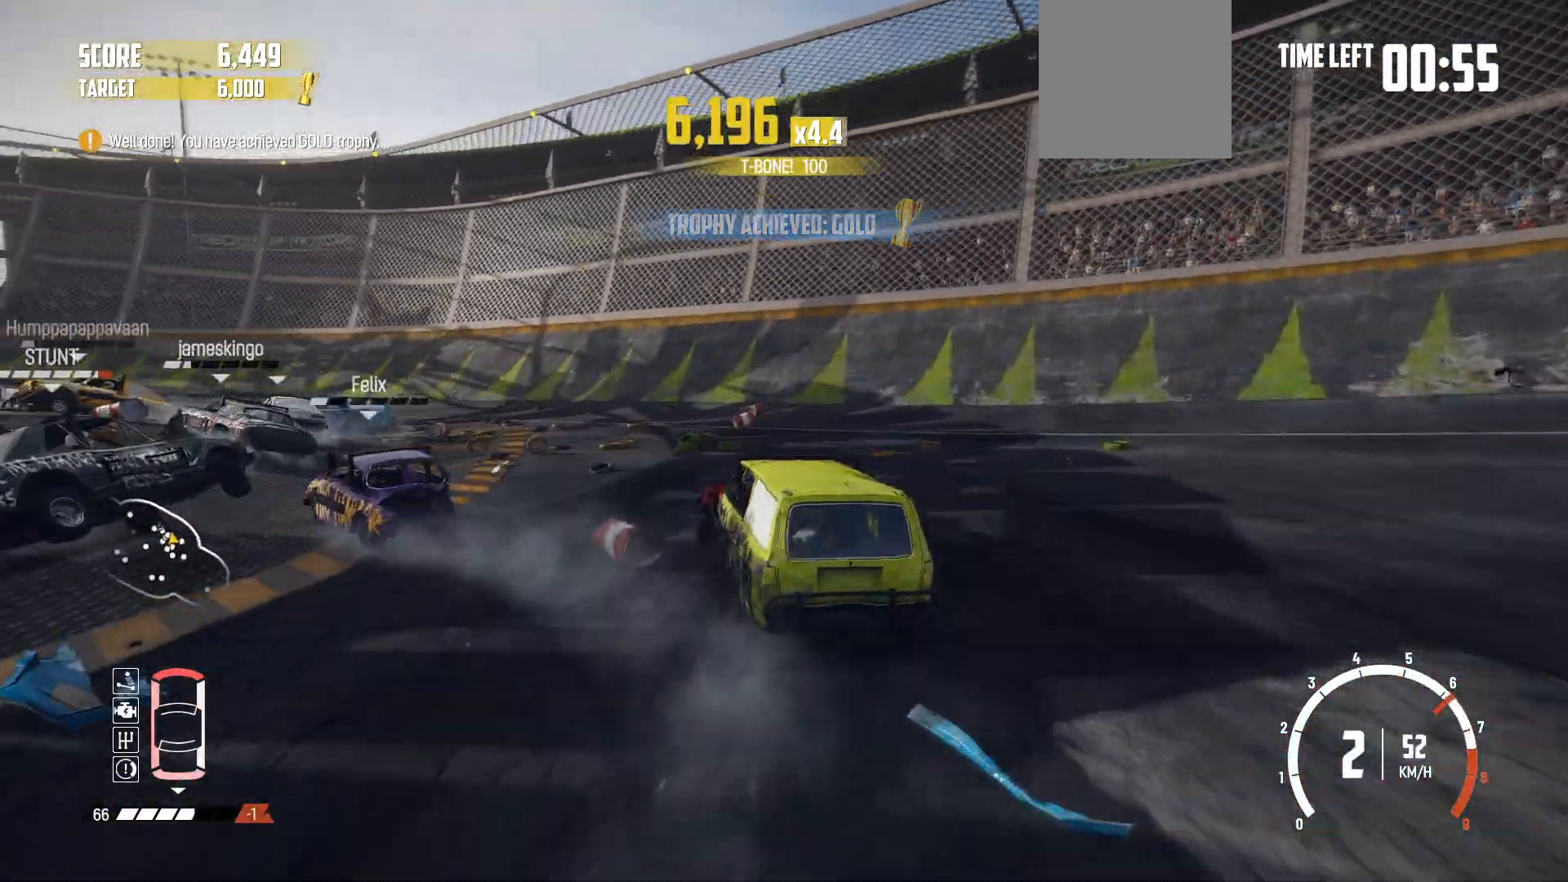
{"buttons": ["R2"], "left_stick": "center", "events": [[17, "R2", "down"], [167, "R2", "up"], [250, "R2", "down"], [317, "left_stick", "center"]]}
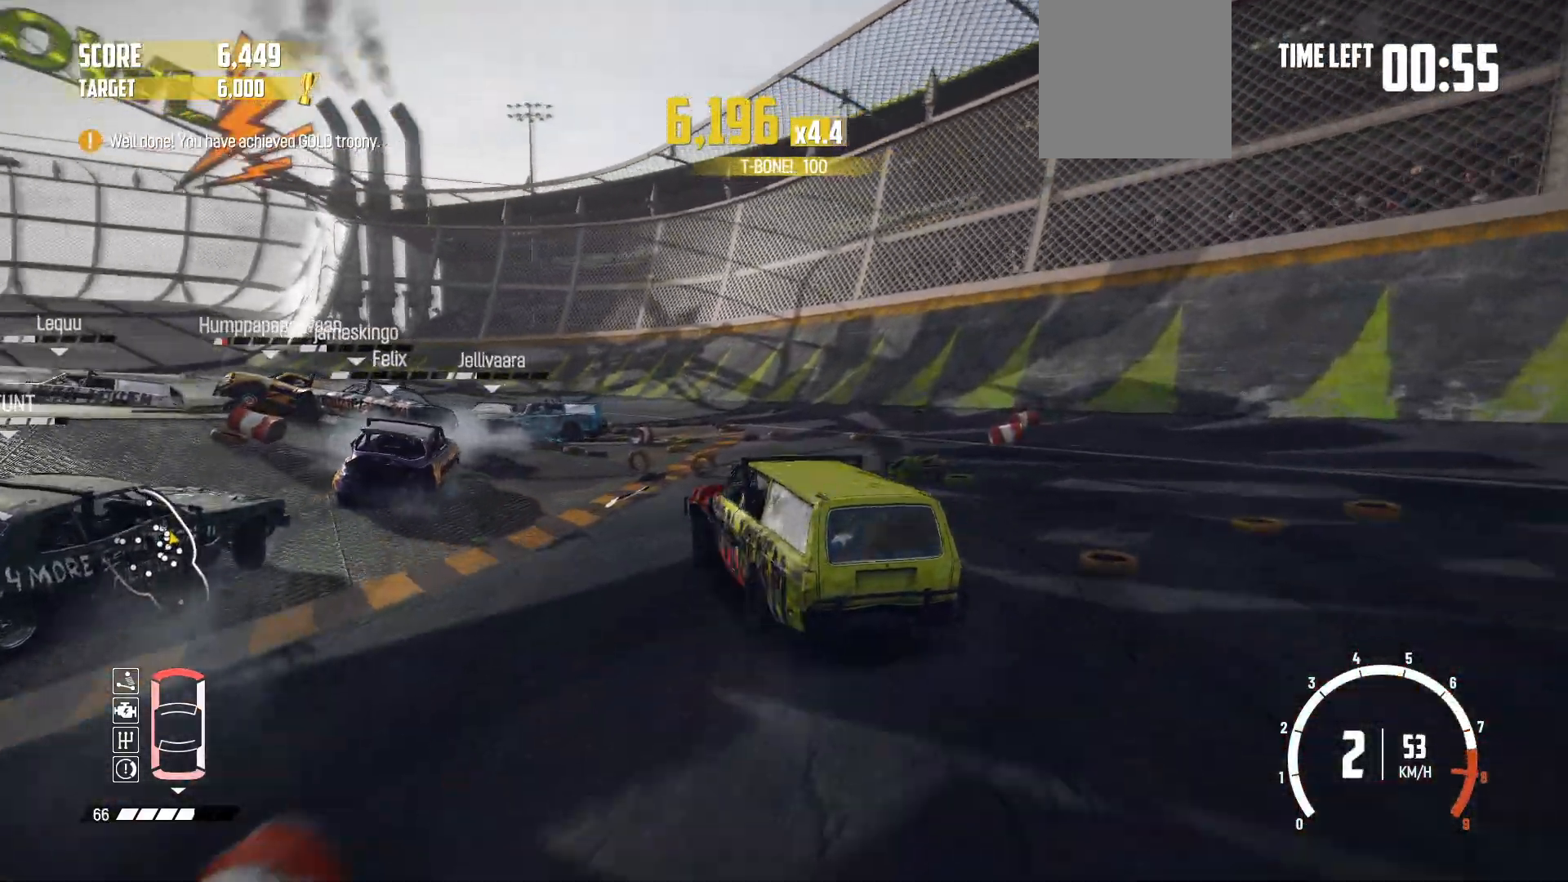
{"buttons": ["R2"], "left_stick": "left", "events": [[217, "left_stick", "right"], [367, "left_stick", "center"], [467, "left_stick", "left"]]}
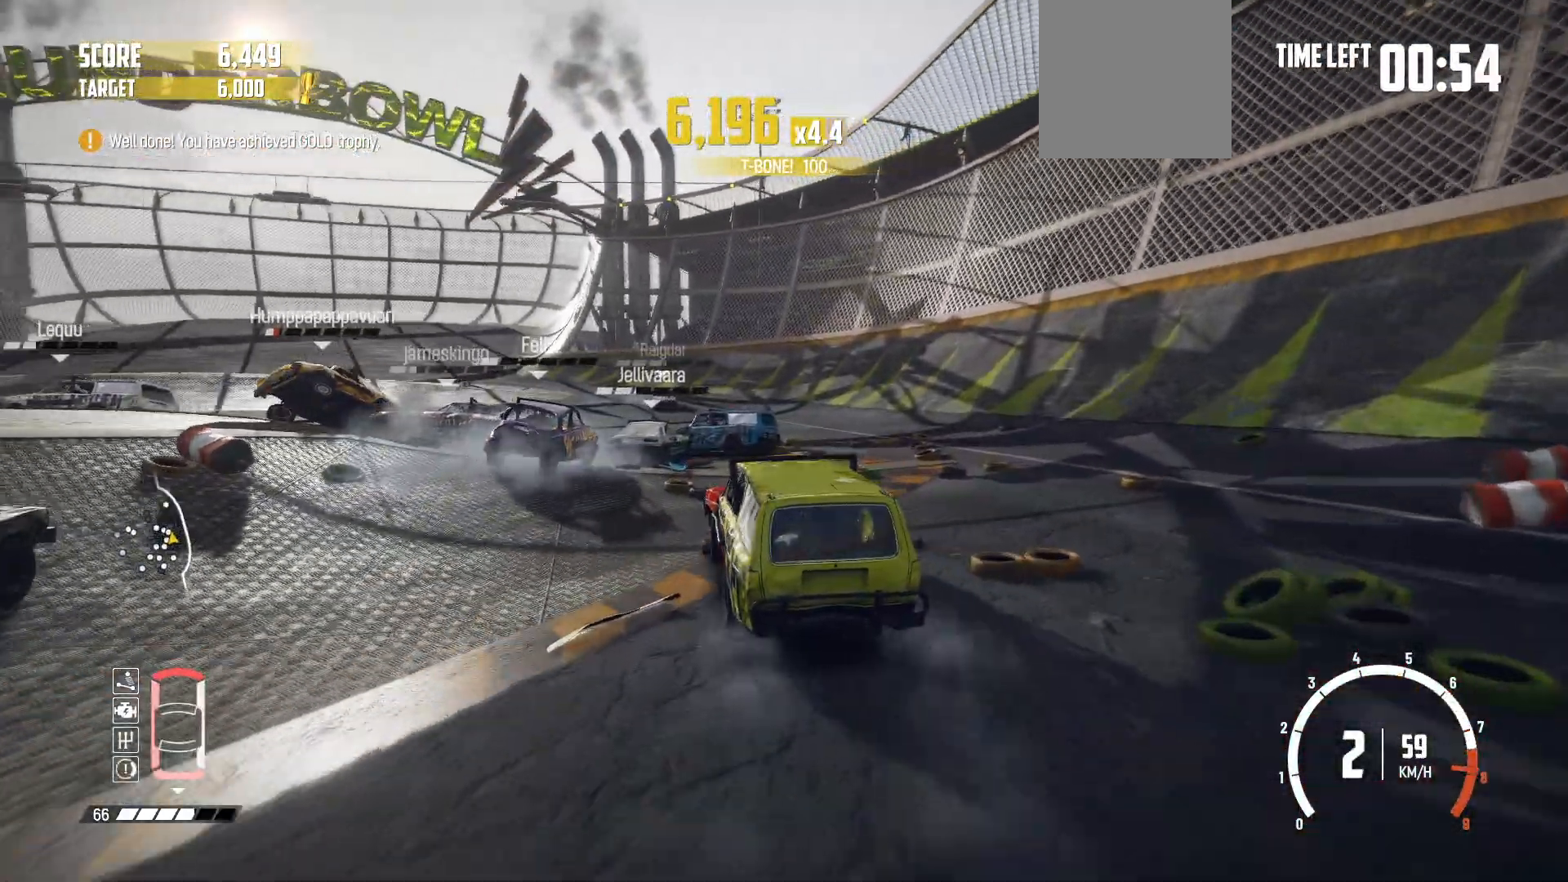
{"buttons": ["R2"], "left_stick": "center", "events": [[450, "left_stick", "center"]]}
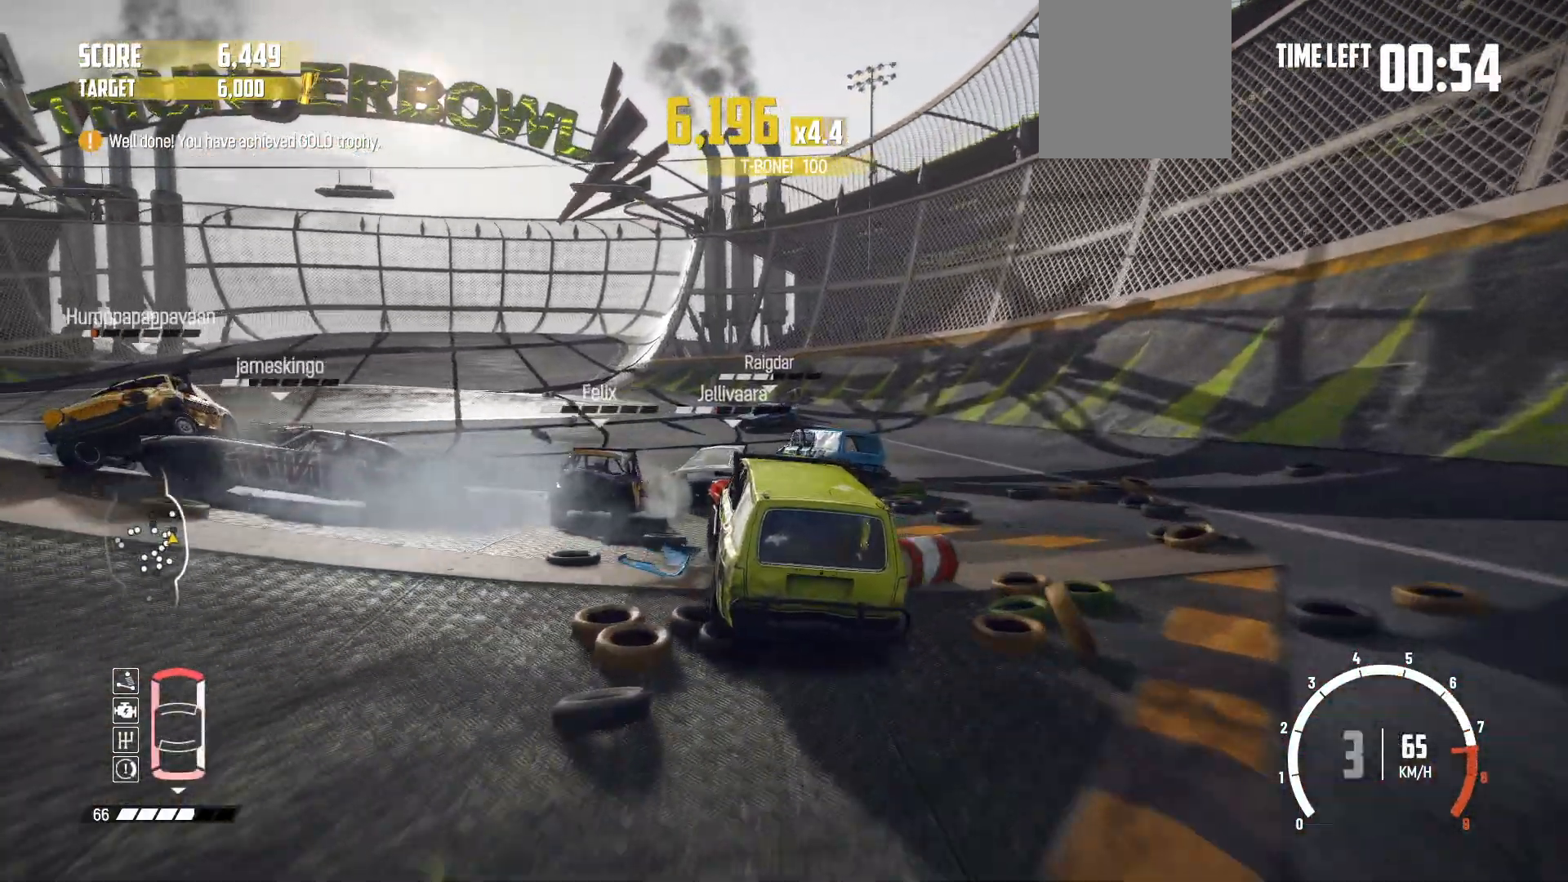
{"buttons": ["R2"], "left_stick": "right", "events": [[467, "left_stick", "right"]]}
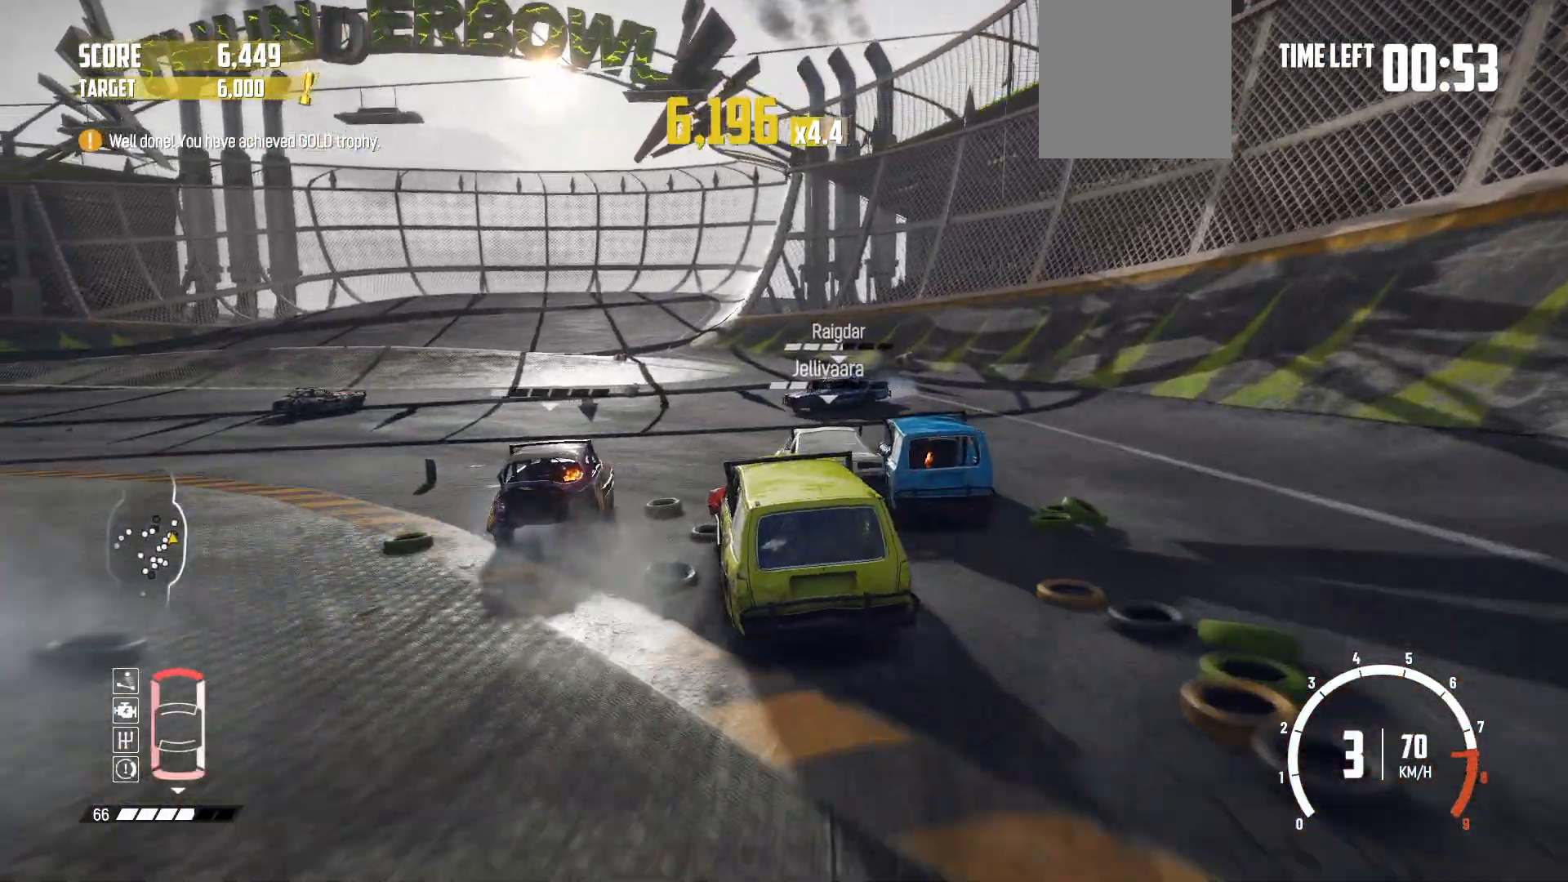
{"buttons": ["R2"], "left_stick": "center", "events": [[117, "left_stick", "center"], [167, "left_stick", "right"], [267, "left_stick", "center"]]}
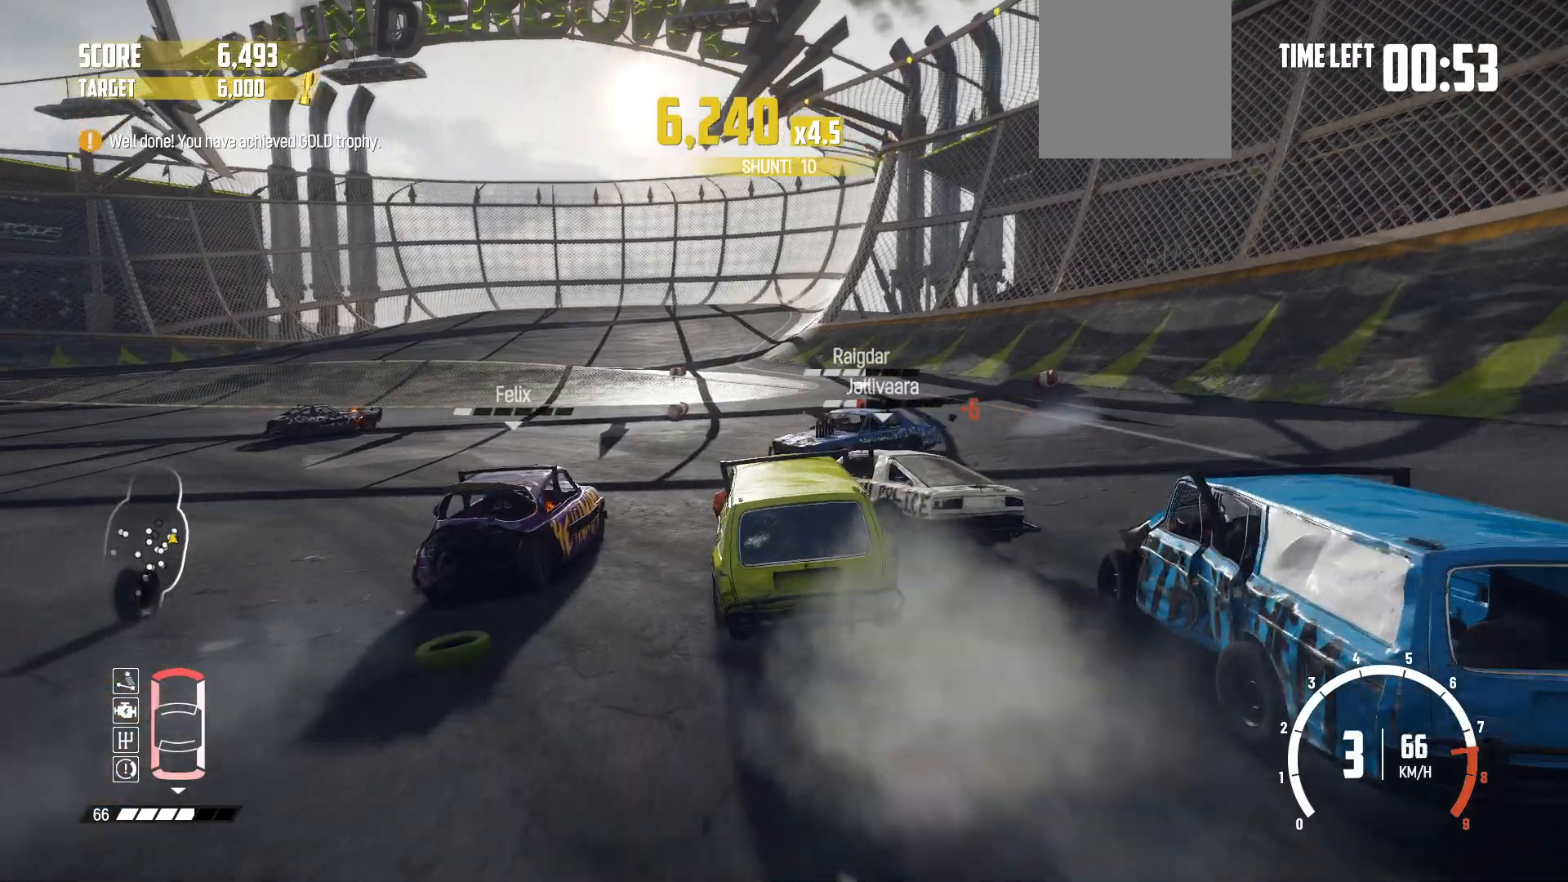
{"buttons": ["R2"], "left_stick": "left", "events": [[50, "left_stick", "left"]]}